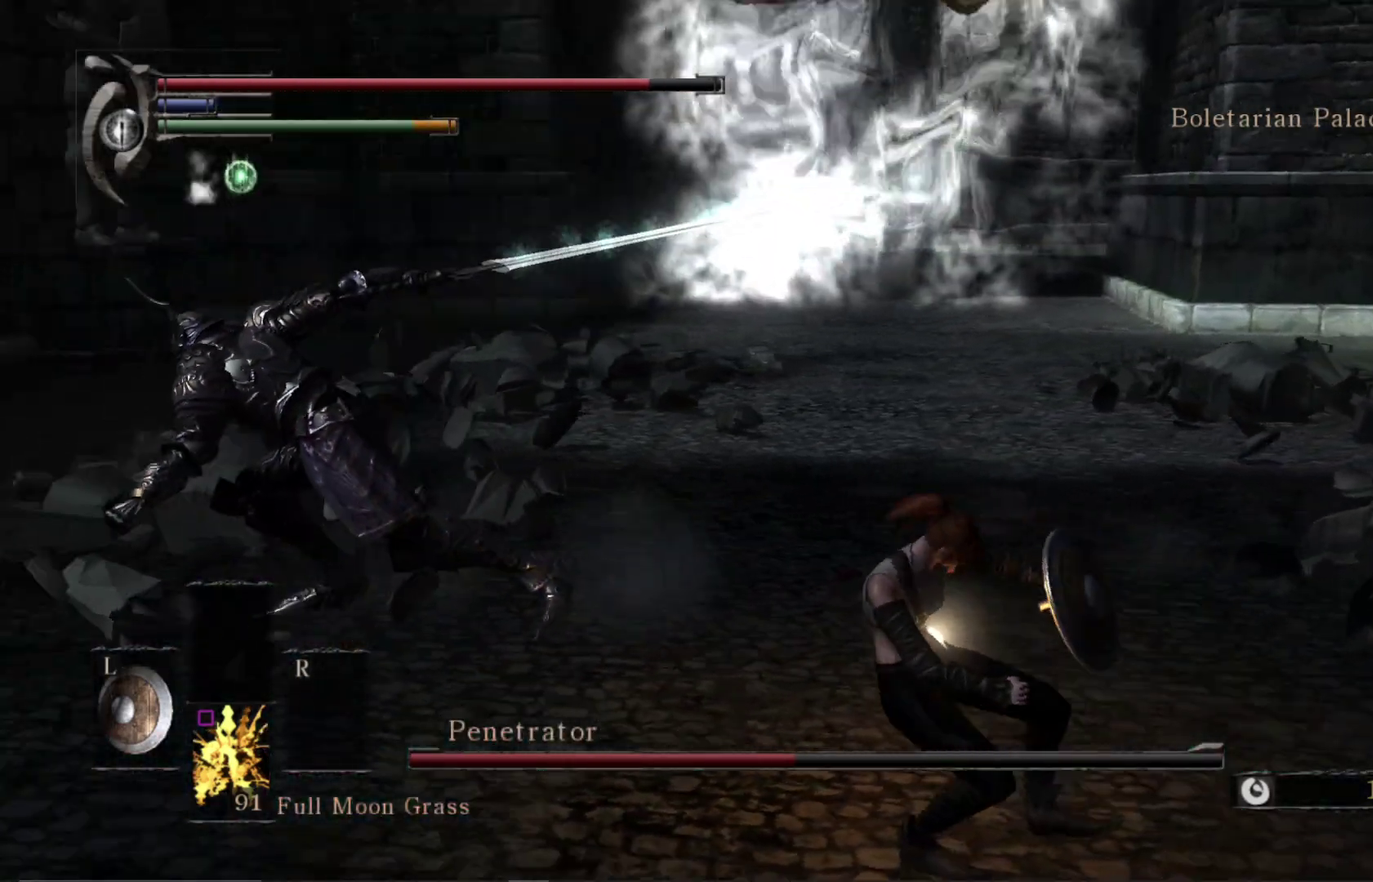
Gameplay with a controller (Xbox layout); each line is a JSON object with the inputs held at the frame after it (dt_ms = milliseconds from this image to that frame). "events" lists button and stick changes between this image and that frame as [ms after this image, input, new state], when the widget could be followed in between. Not read: left_stick.
{"dt_ms": 700, "buttons": ["R1"], "right_stick": "center", "events": [[200, "right_stick", "center"], [450, "right_stick", "up-right"], [517, "right_stick", "center"], [633, "R1", "down"]]}
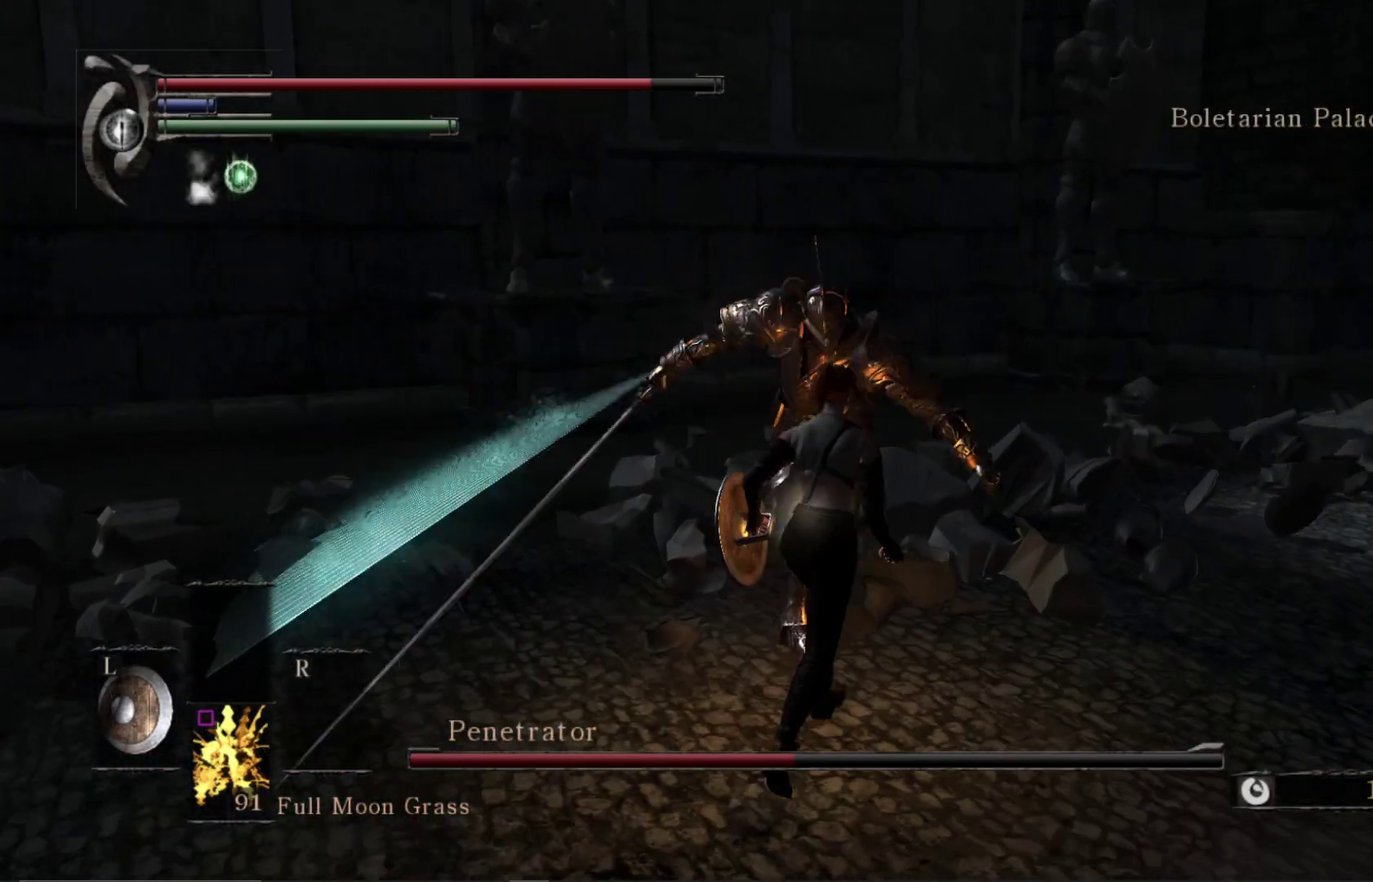
{"dt_ms": 700, "buttons": [], "right_stick": "center", "events": [[83, "R1", "up"]]}
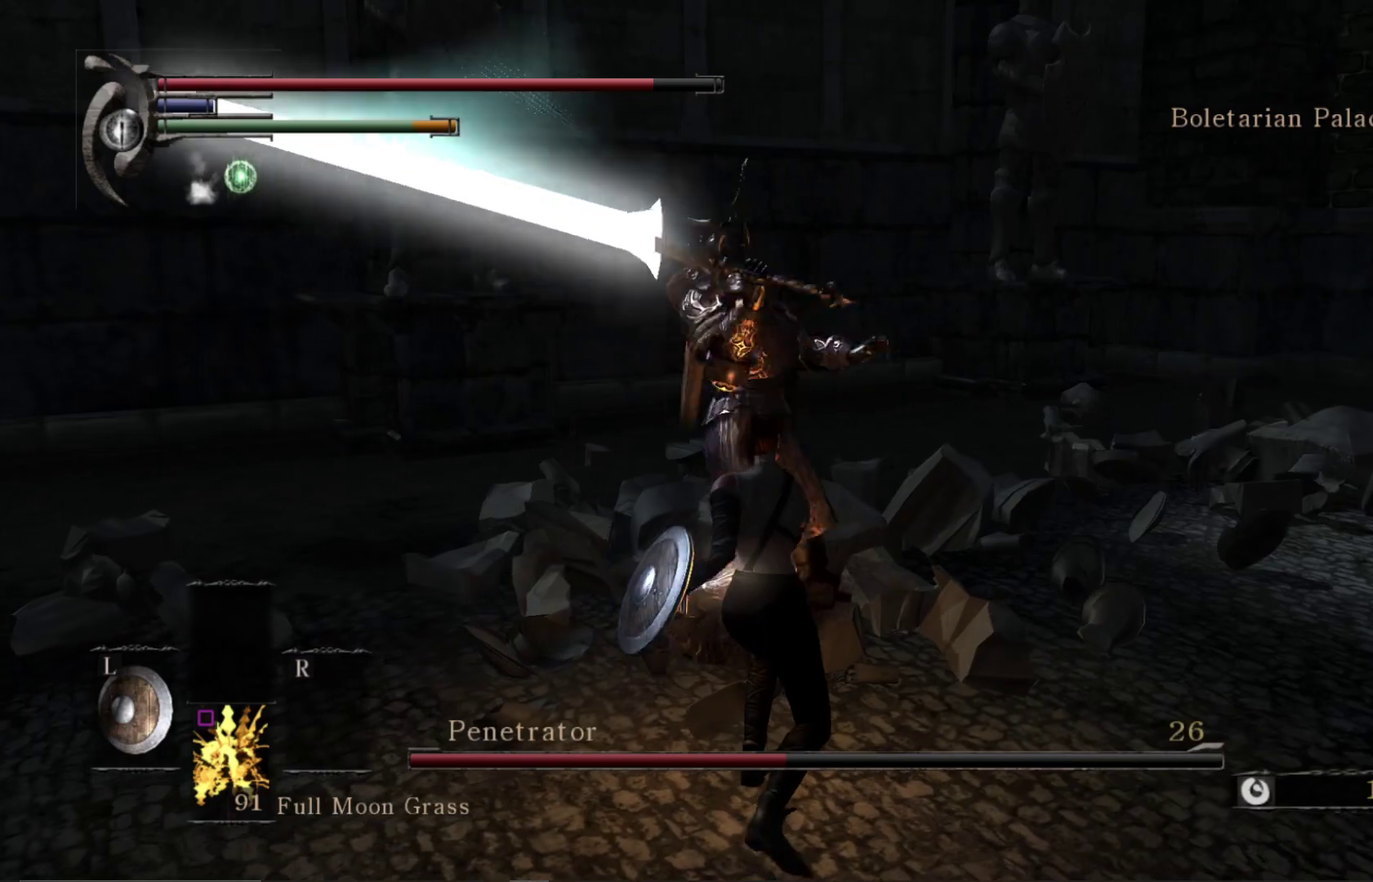
{"dt_ms": 300, "buttons": [], "right_stick": "center", "events": []}
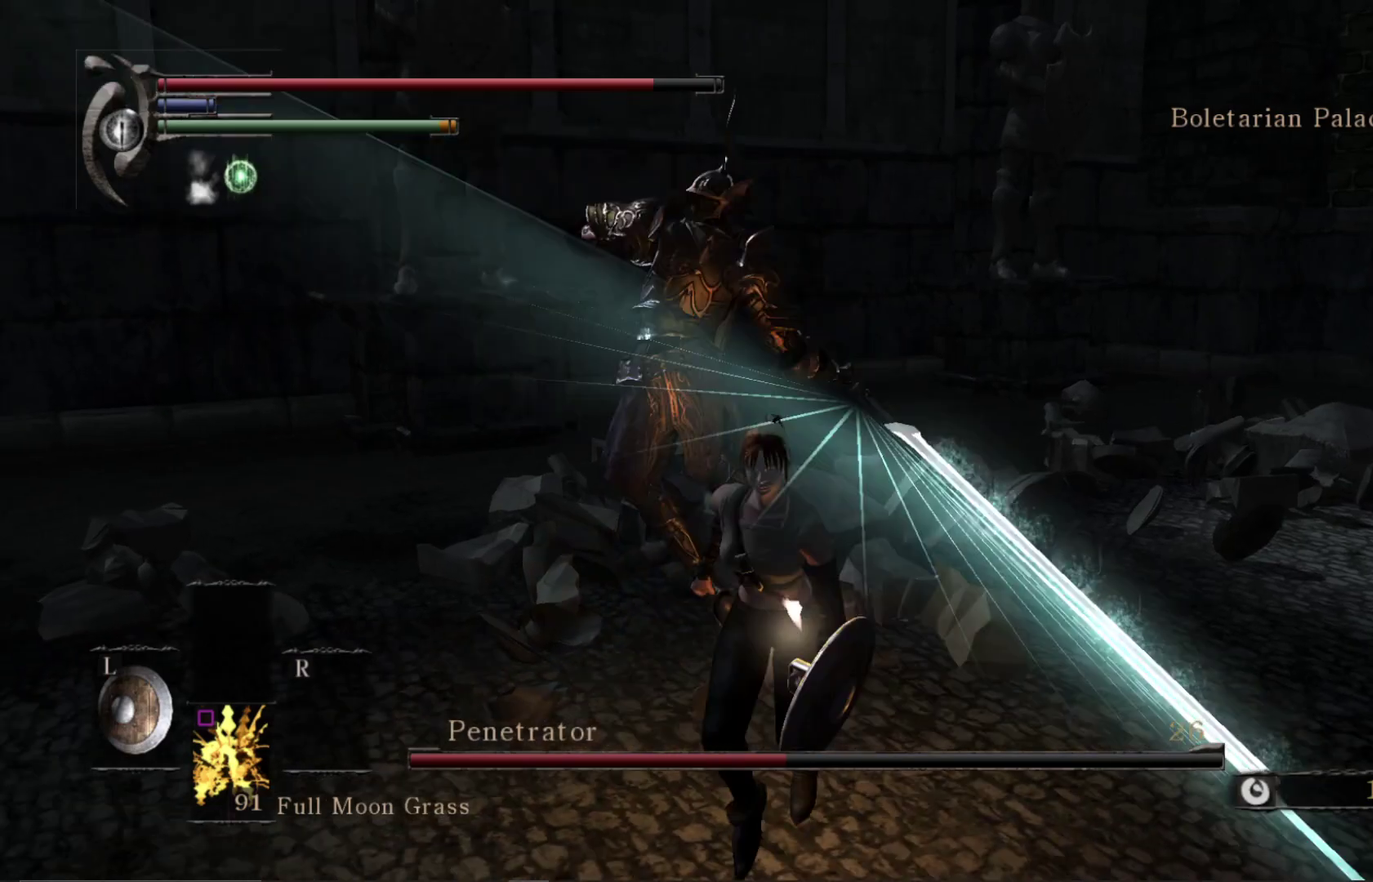
{"dt_ms": 500, "buttons": [], "right_stick": "right", "events": [[133, "B", "down"], [217, "B", "up"], [433, "right_stick", "right"]]}
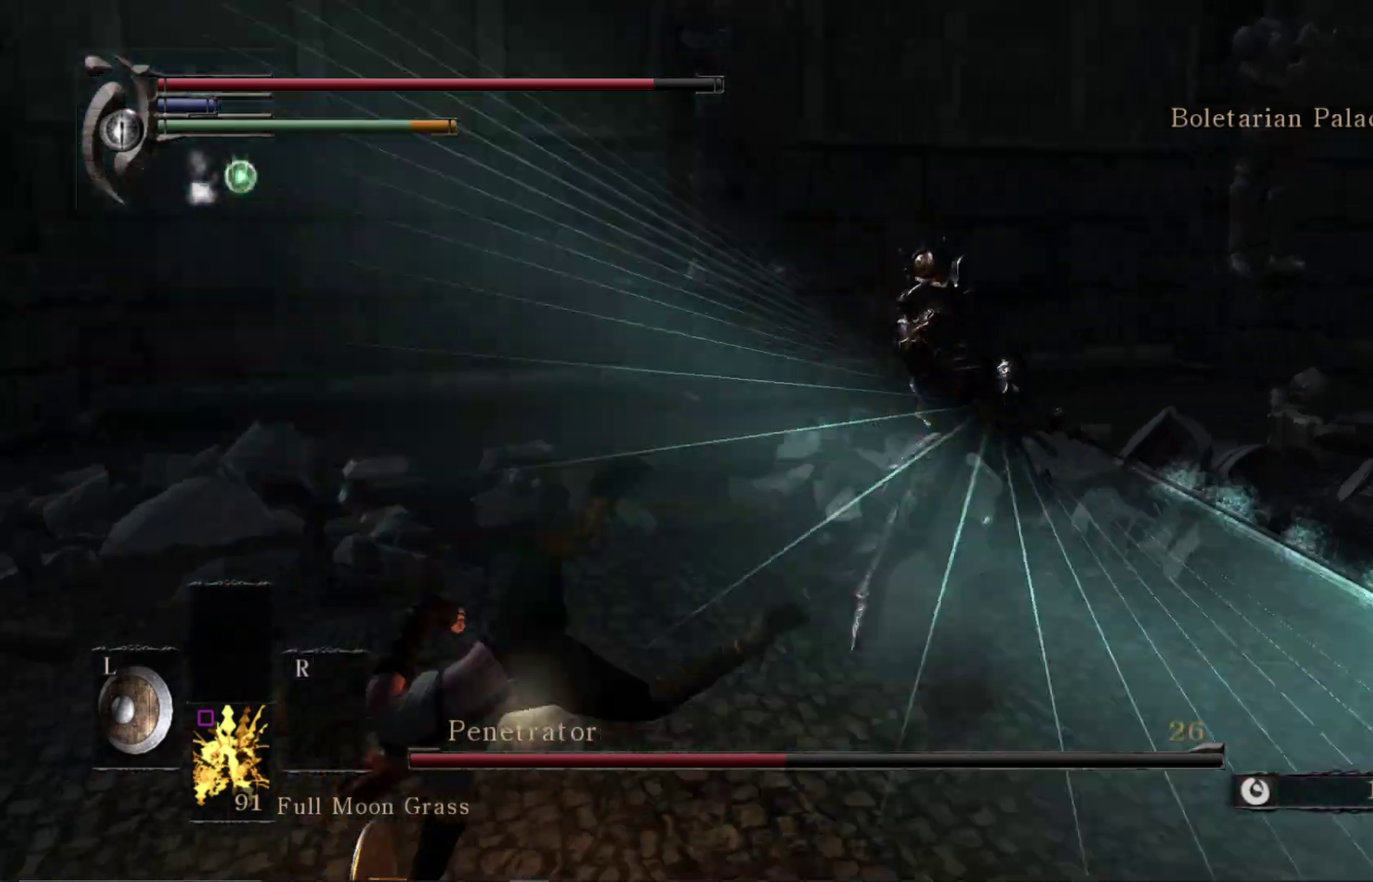
{"dt_ms": 700, "buttons": [], "right_stick": "center"}
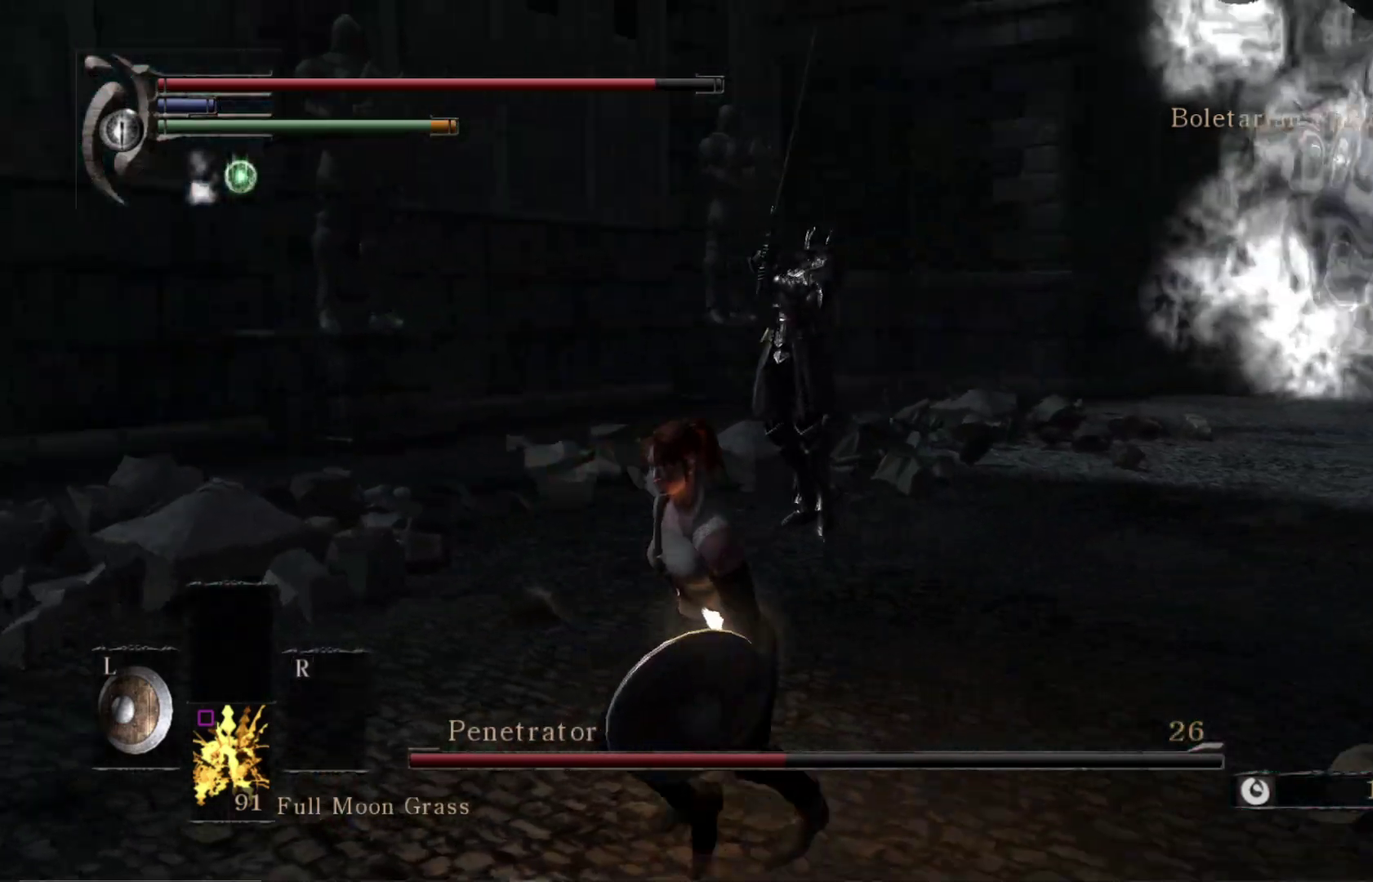
{"dt_ms": 300, "buttons": [], "right_stick": "down-right"}
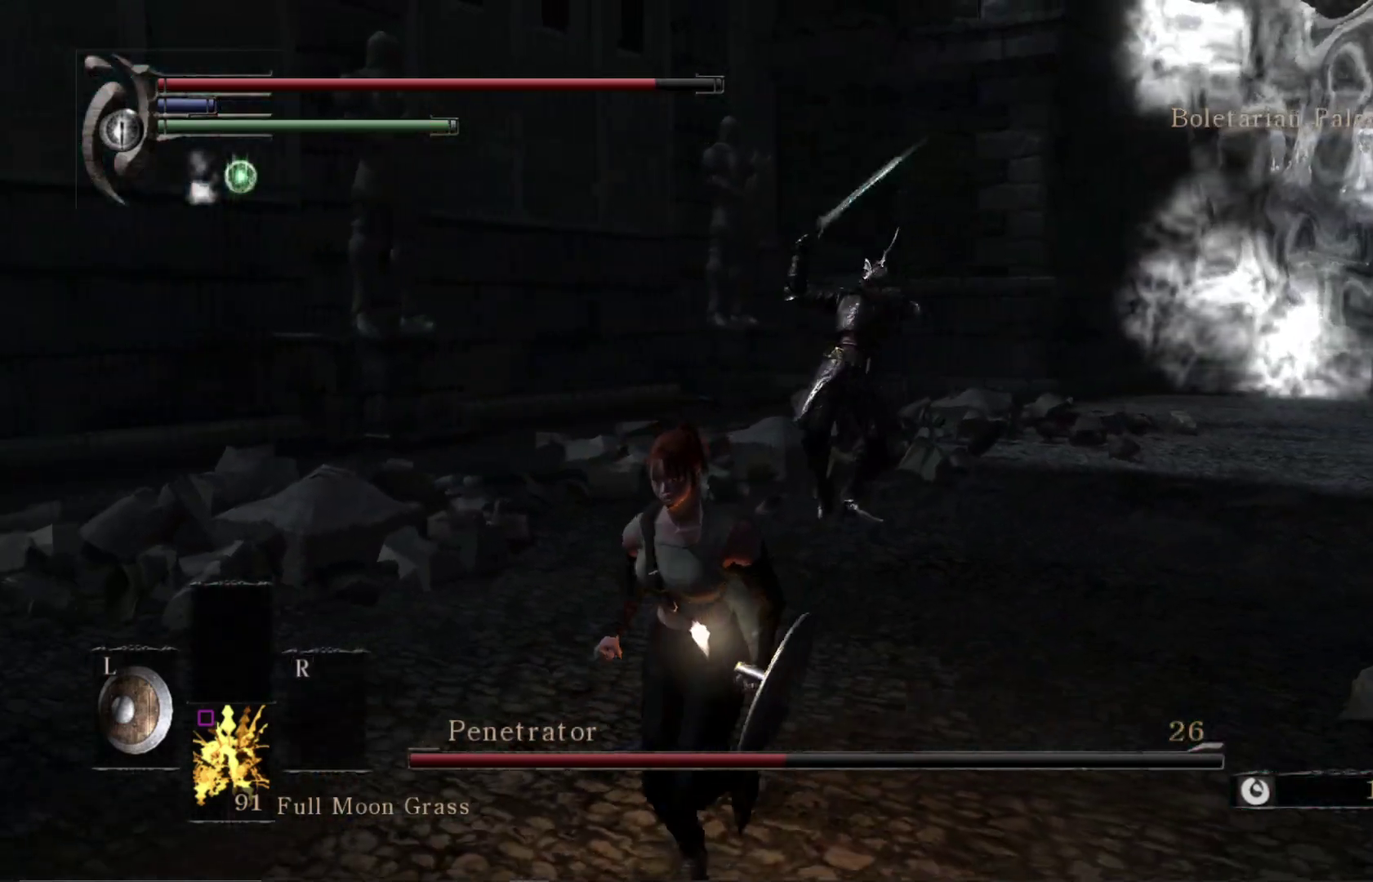
{"dt_ms": 300, "buttons": [], "right_stick": "center"}
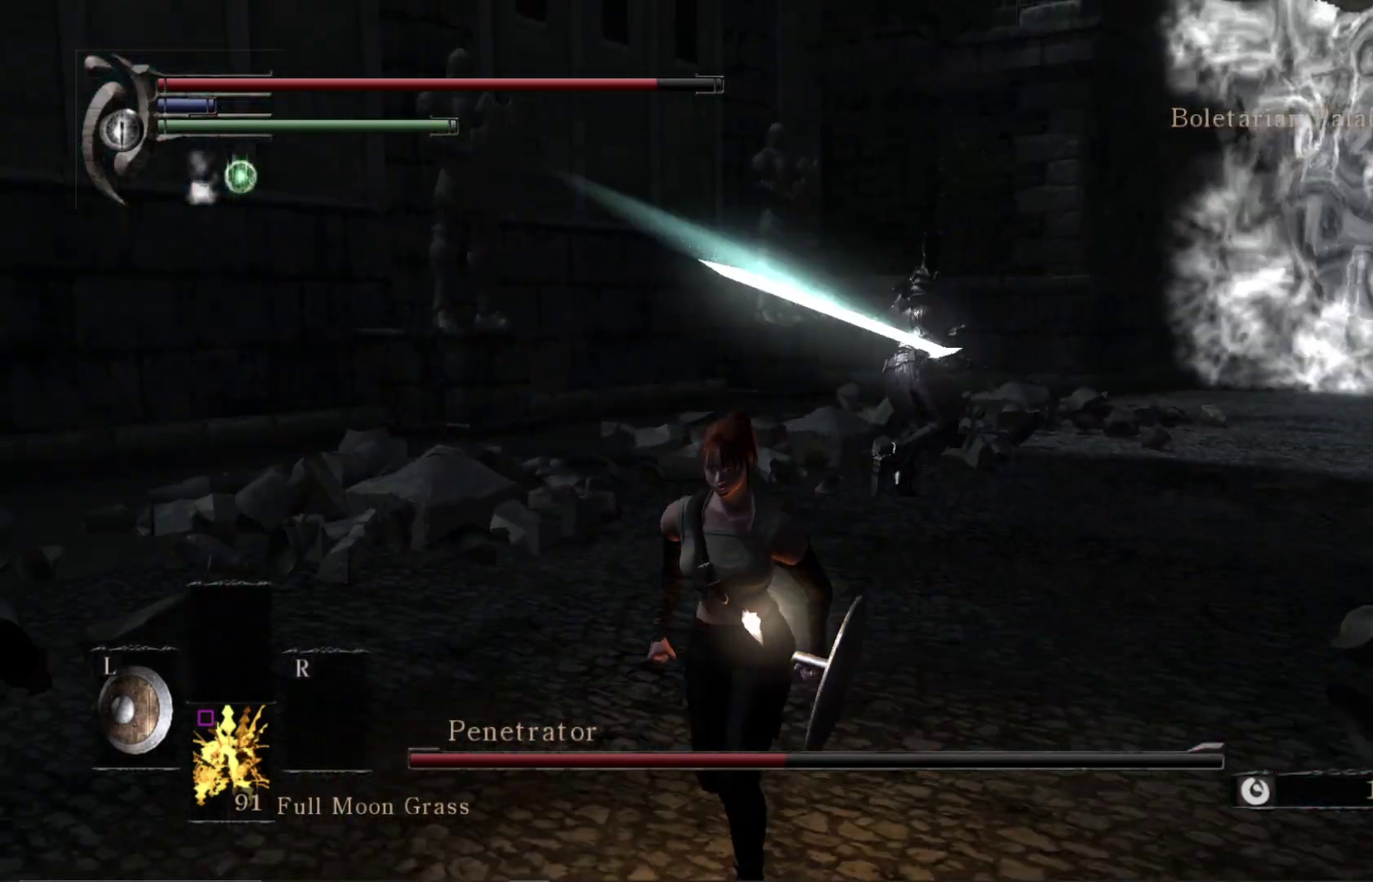
{"dt_ms": 500, "buttons": [], "right_stick": "center"}
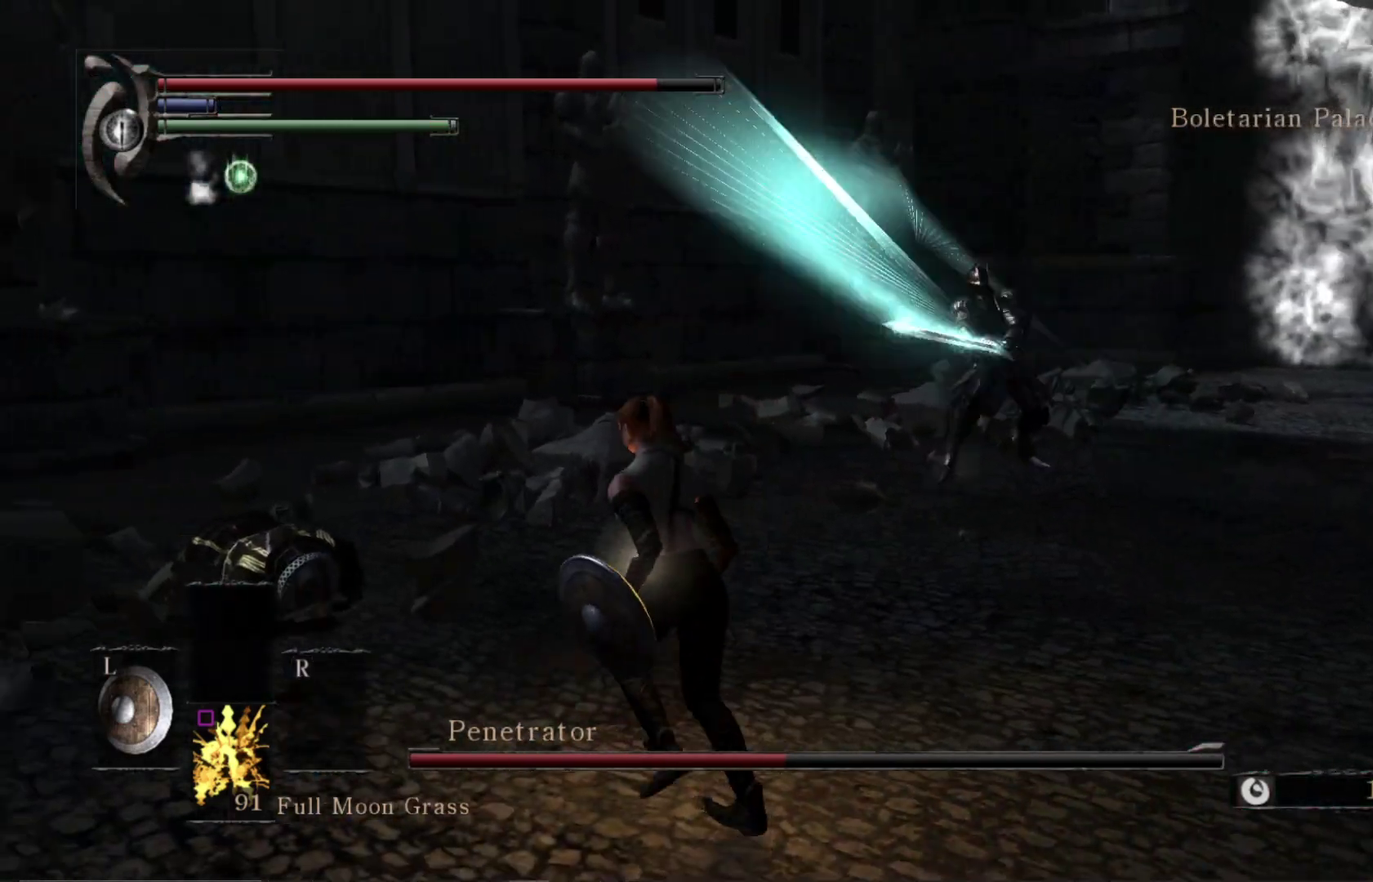
{"dt_ms": 600, "buttons": [], "right_stick": "down-right", "events": [[300, "right_stick", "down-right"], [383, "right_stick", "center"], [517, "right_stick", "right"], [600, "right_stick", "down-right"]]}
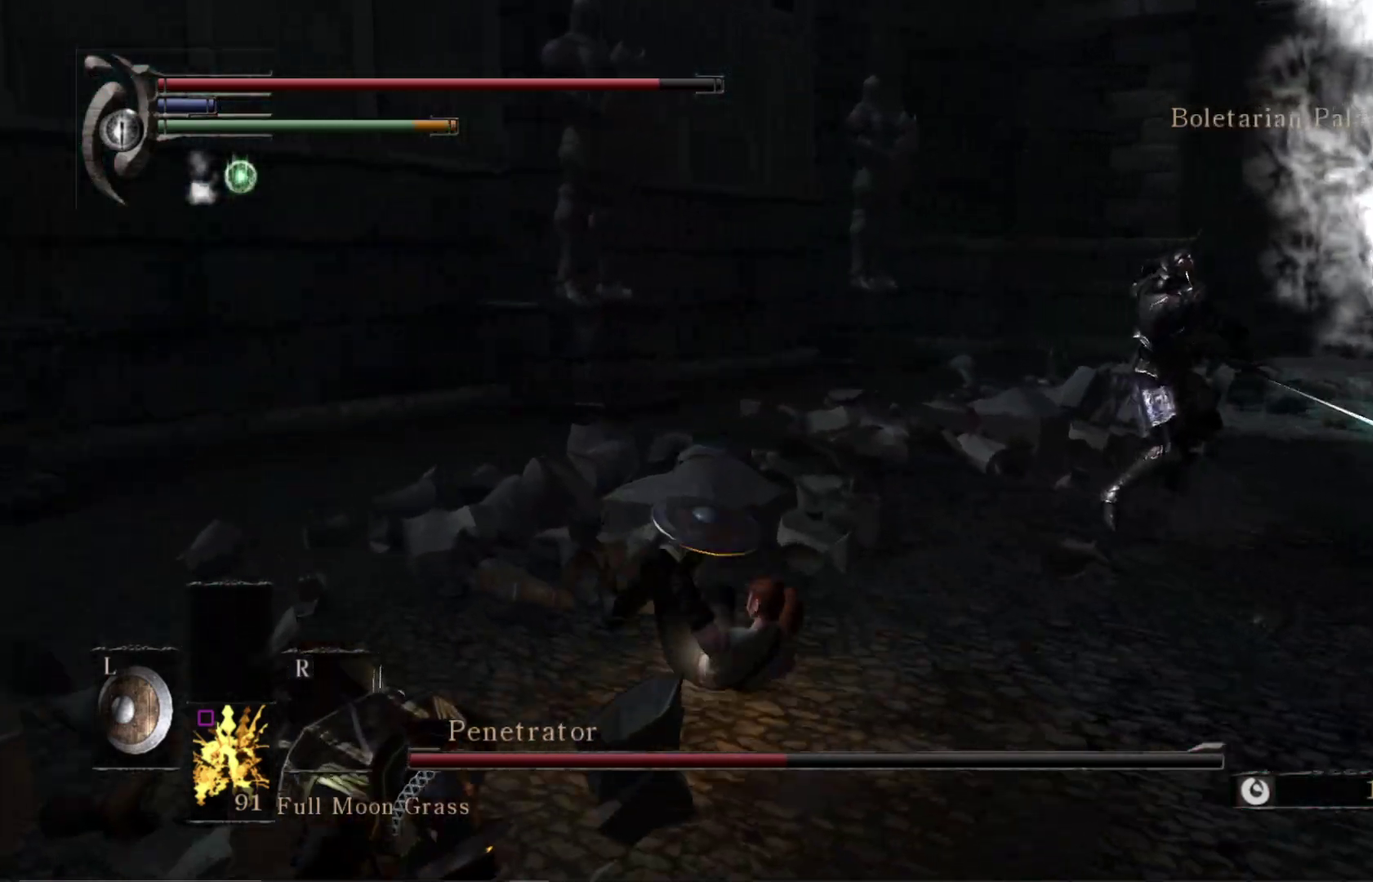
{"dt_ms": 600, "buttons": [], "right_stick": "center", "events": [[50, "right_stick", "center"]]}
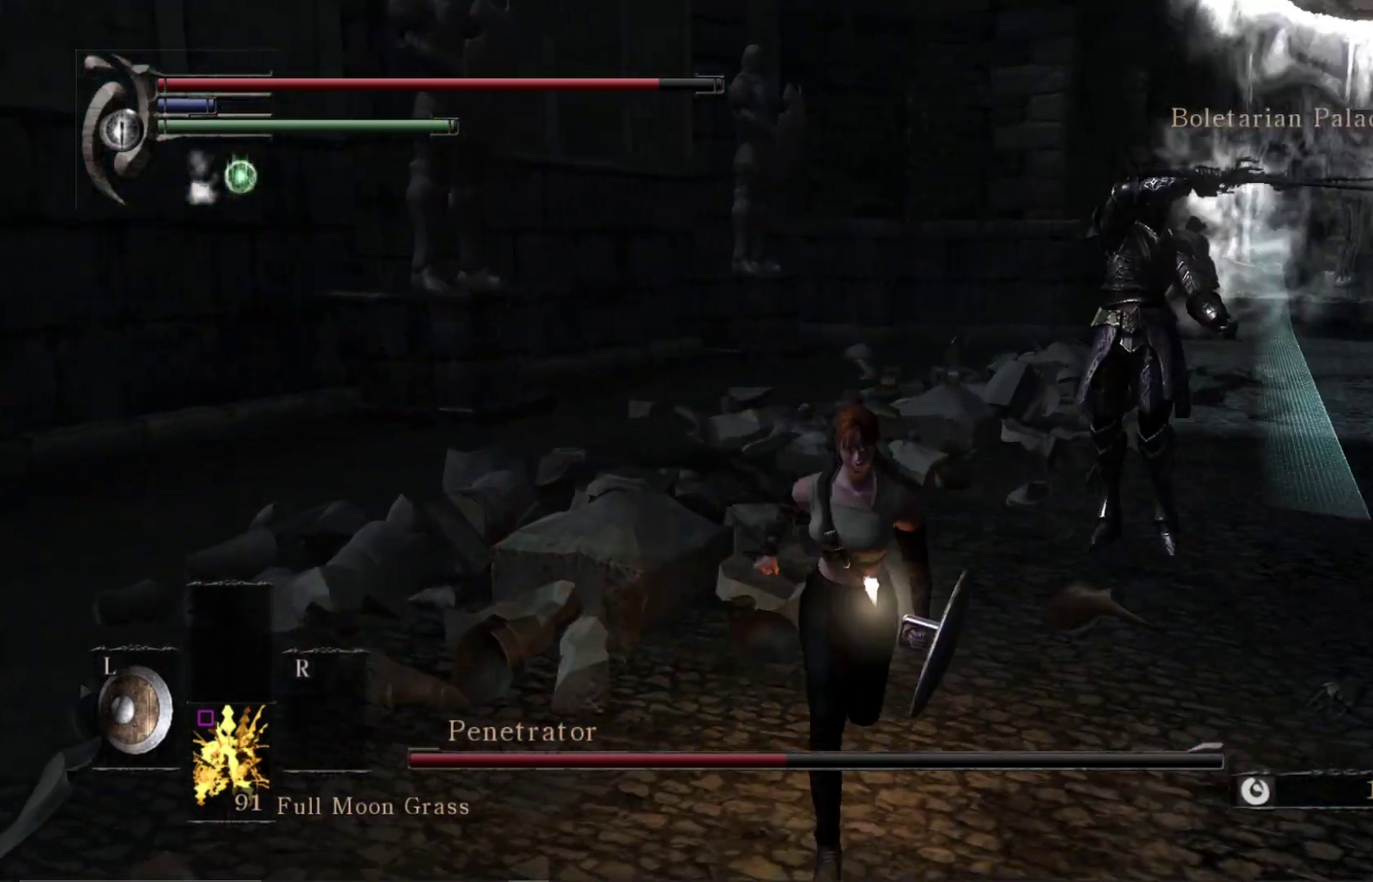
{"dt_ms": 600, "buttons": [], "right_stick": "center", "events": []}
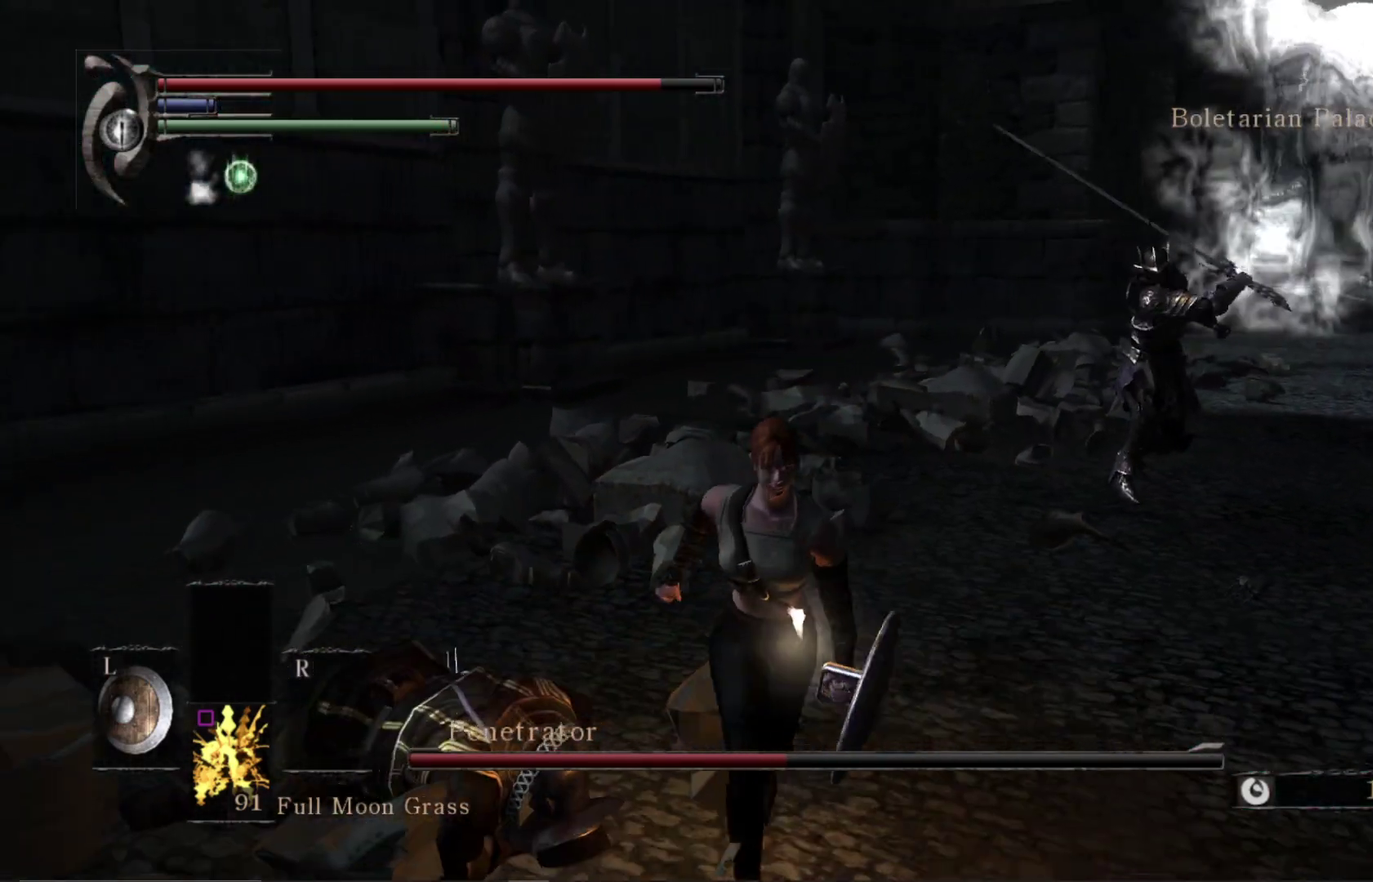
{"dt_ms": 500, "buttons": [], "right_stick": "center", "events": [[233, "B", "down"], [350, "B", "up"]]}
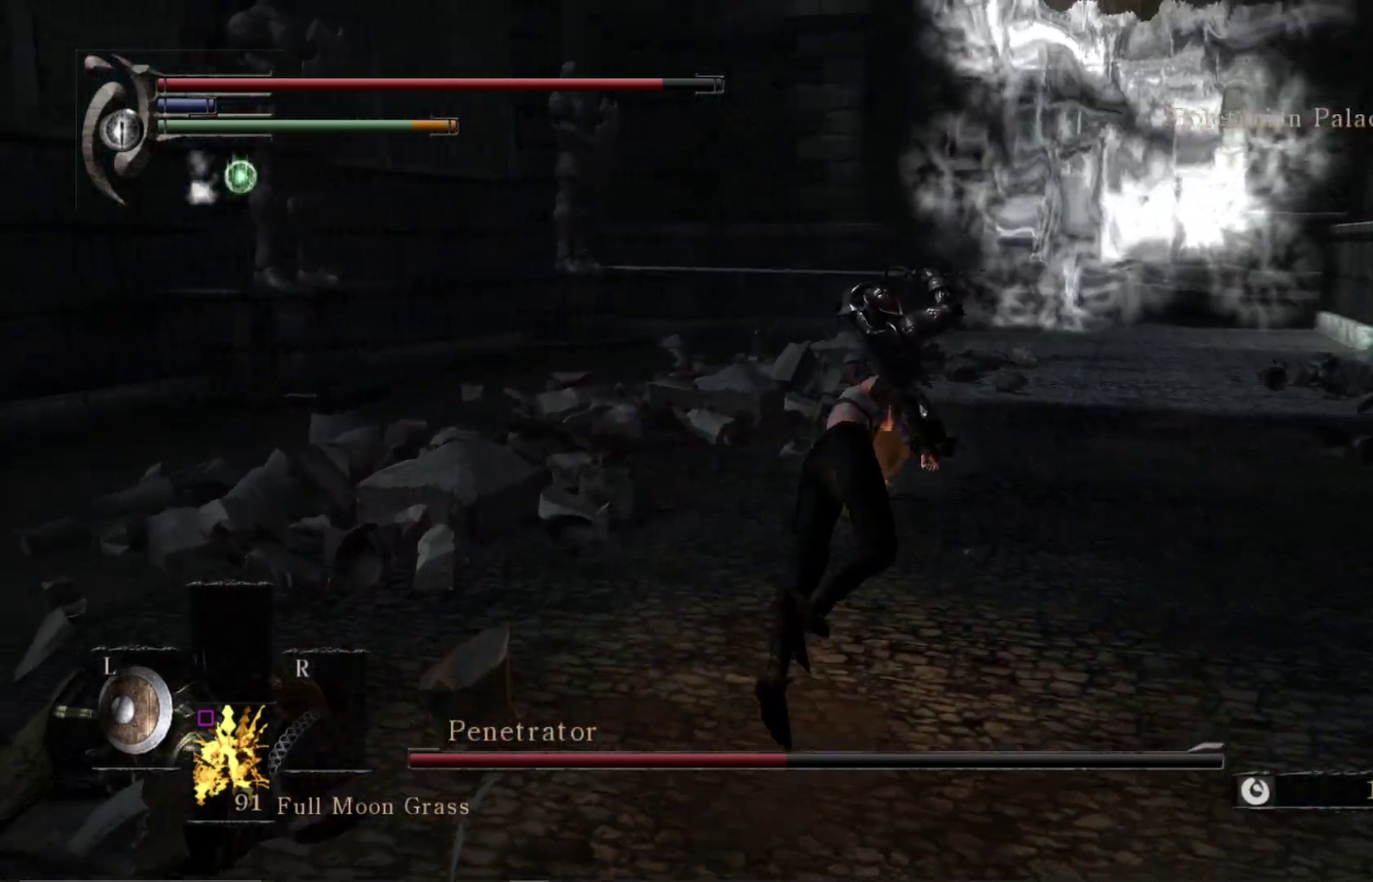
{"dt_ms": 600, "buttons": [], "right_stick": "right", "events": [[200, "right_stick", "down-left"], [517, "right_stick", "down-right"], [600, "right_stick", "right"]]}
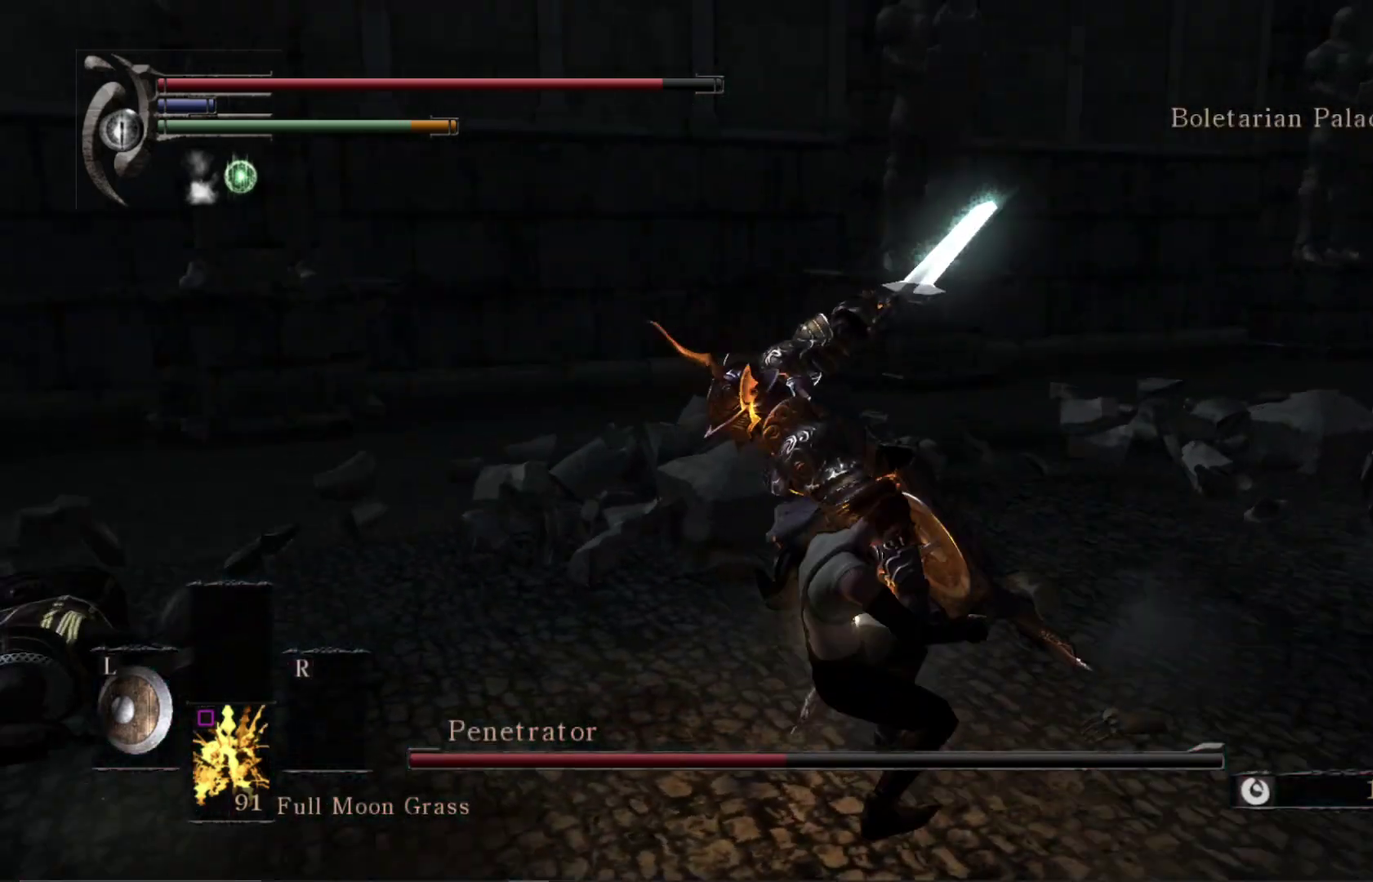
{"dt_ms": 300, "buttons": [], "right_stick": "center", "events": [[50, "R1", "down"], [117, "right_stick", "center"], [200, "R1", "up"]]}
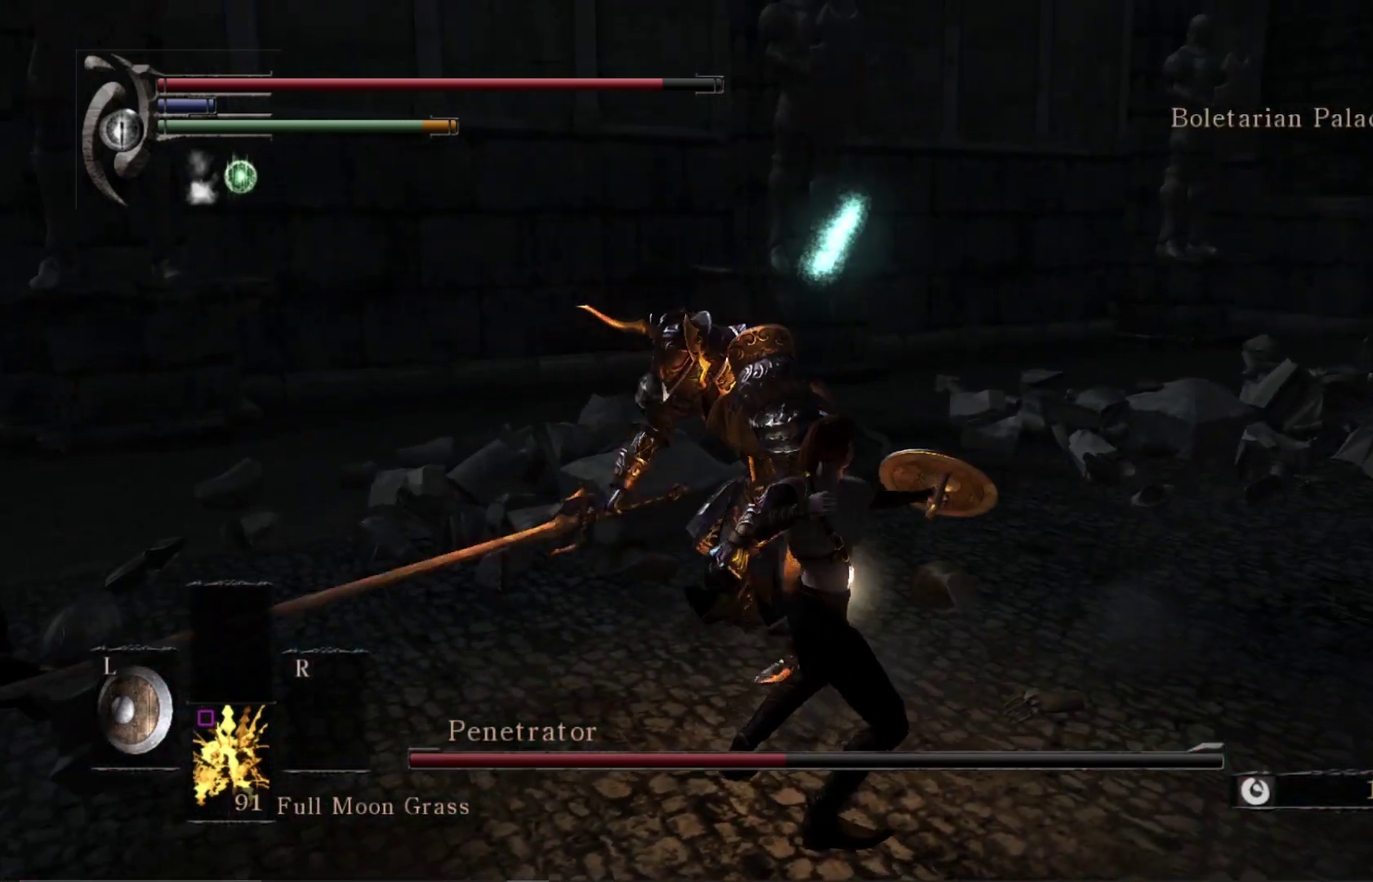
{"dt_ms": 600, "buttons": [], "right_stick": "center", "events": [[233, "R1", "down"], [267, "right_stick", "right"], [400, "R1", "up"], [400, "right_stick", "center"]]}
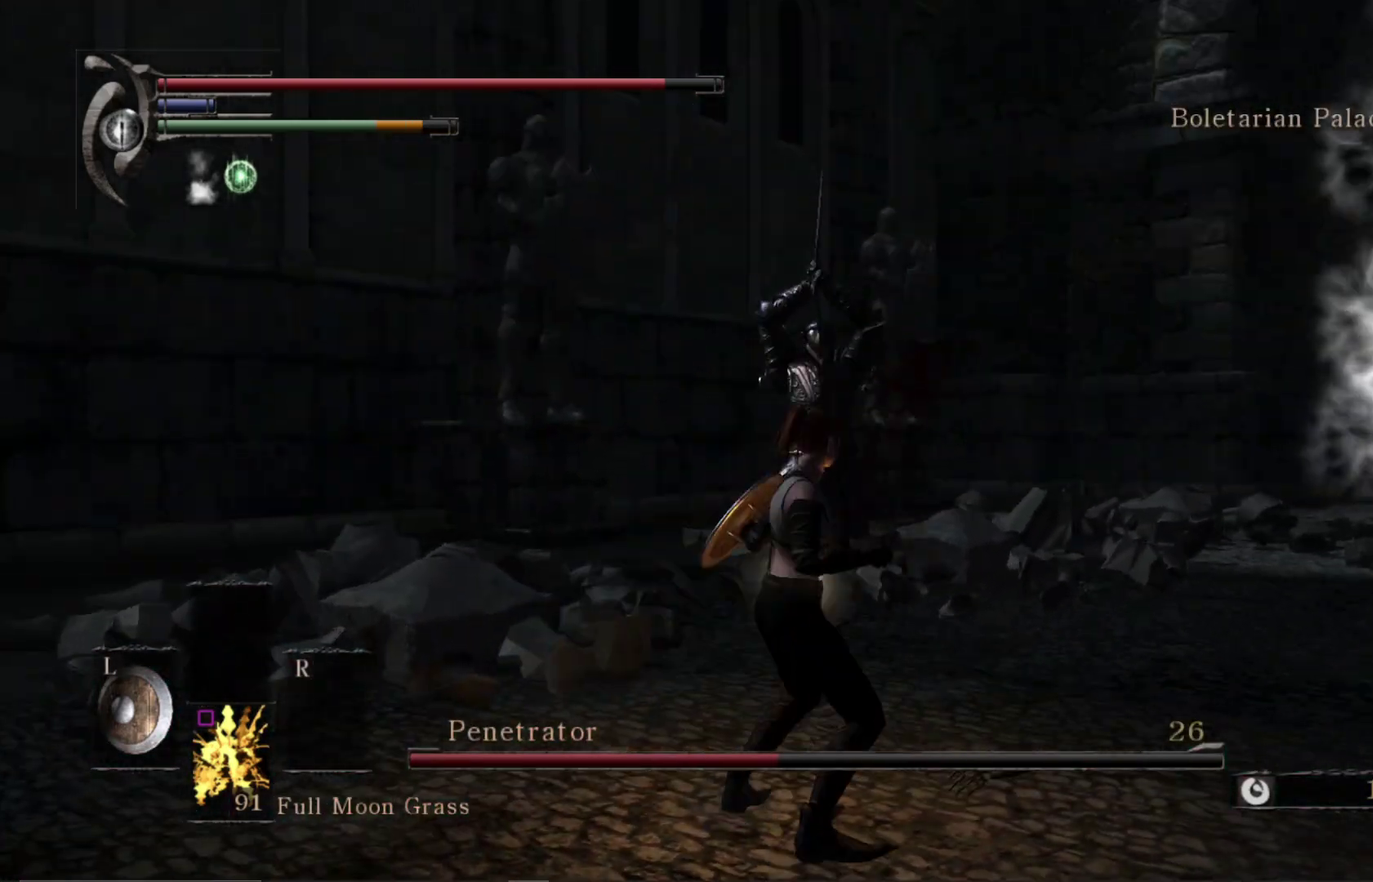
{"dt_ms": 600, "buttons": [], "right_stick": "center", "events": []}
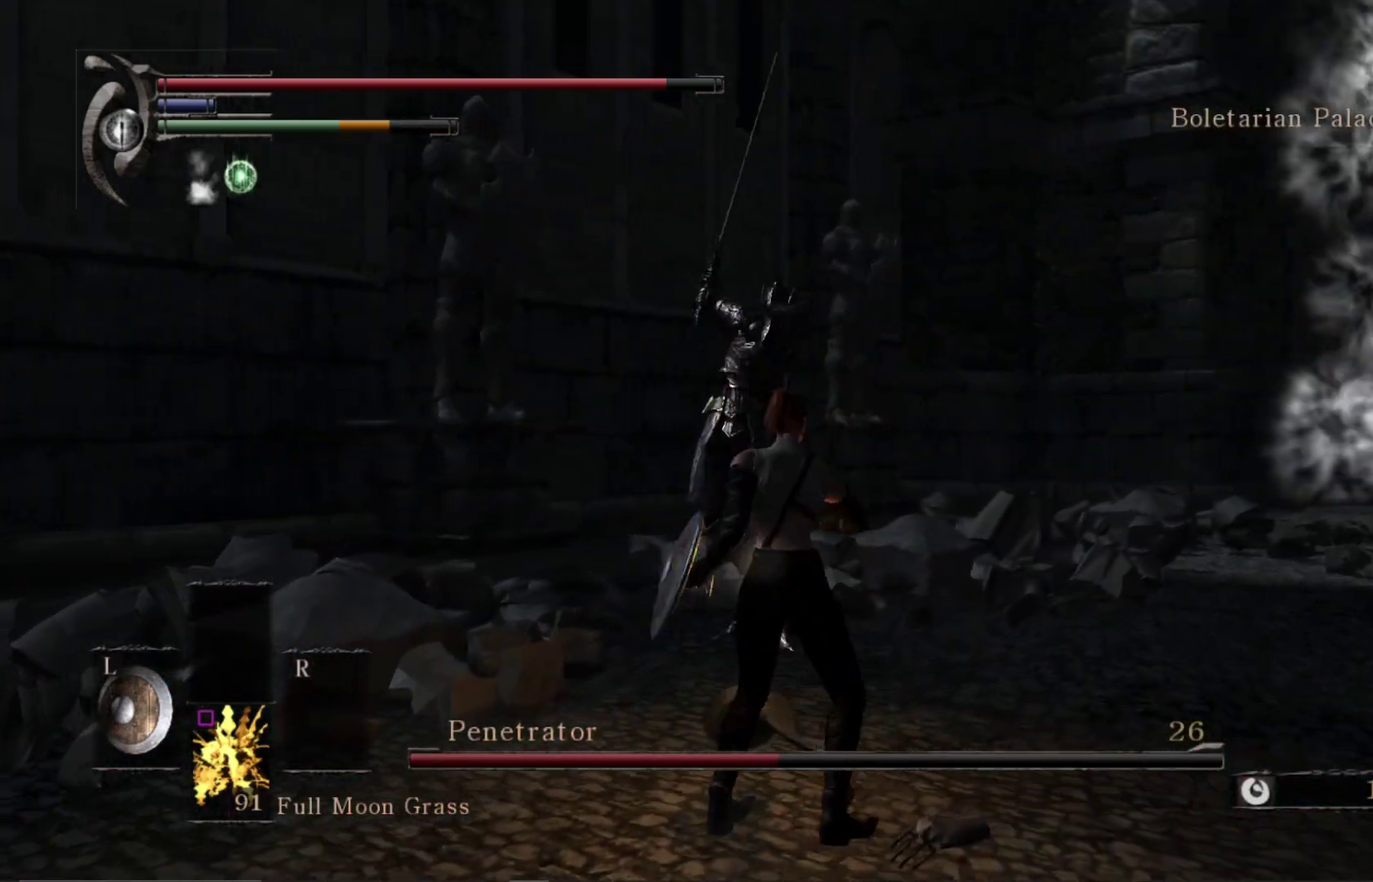
{"dt_ms": 300, "buttons": [], "right_stick": "center", "events": [[33, "right_stick", "down"], [233, "right_stick", "center"]]}
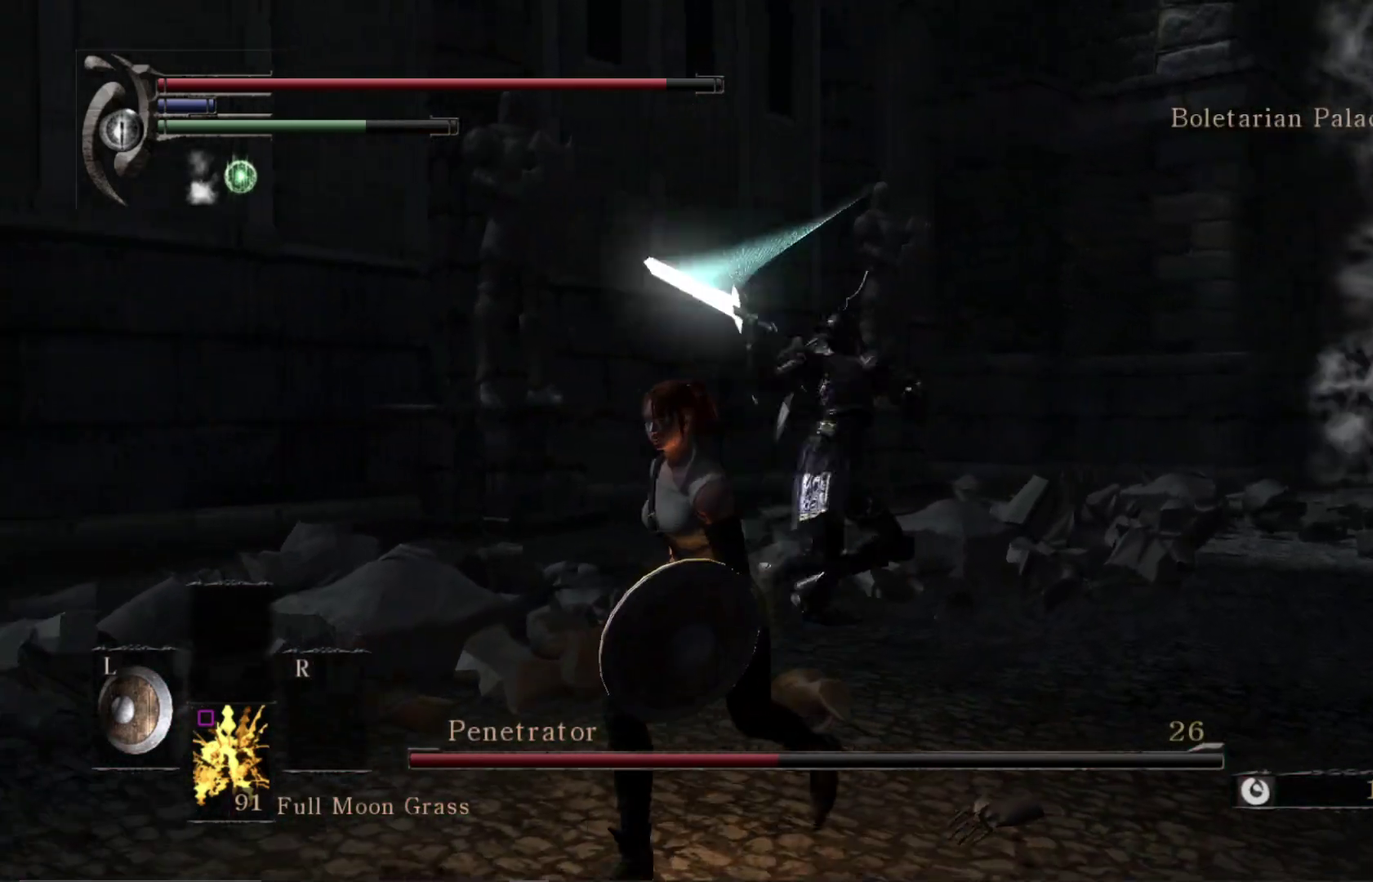
{"dt_ms": 300, "buttons": [], "right_stick": "center", "events": []}
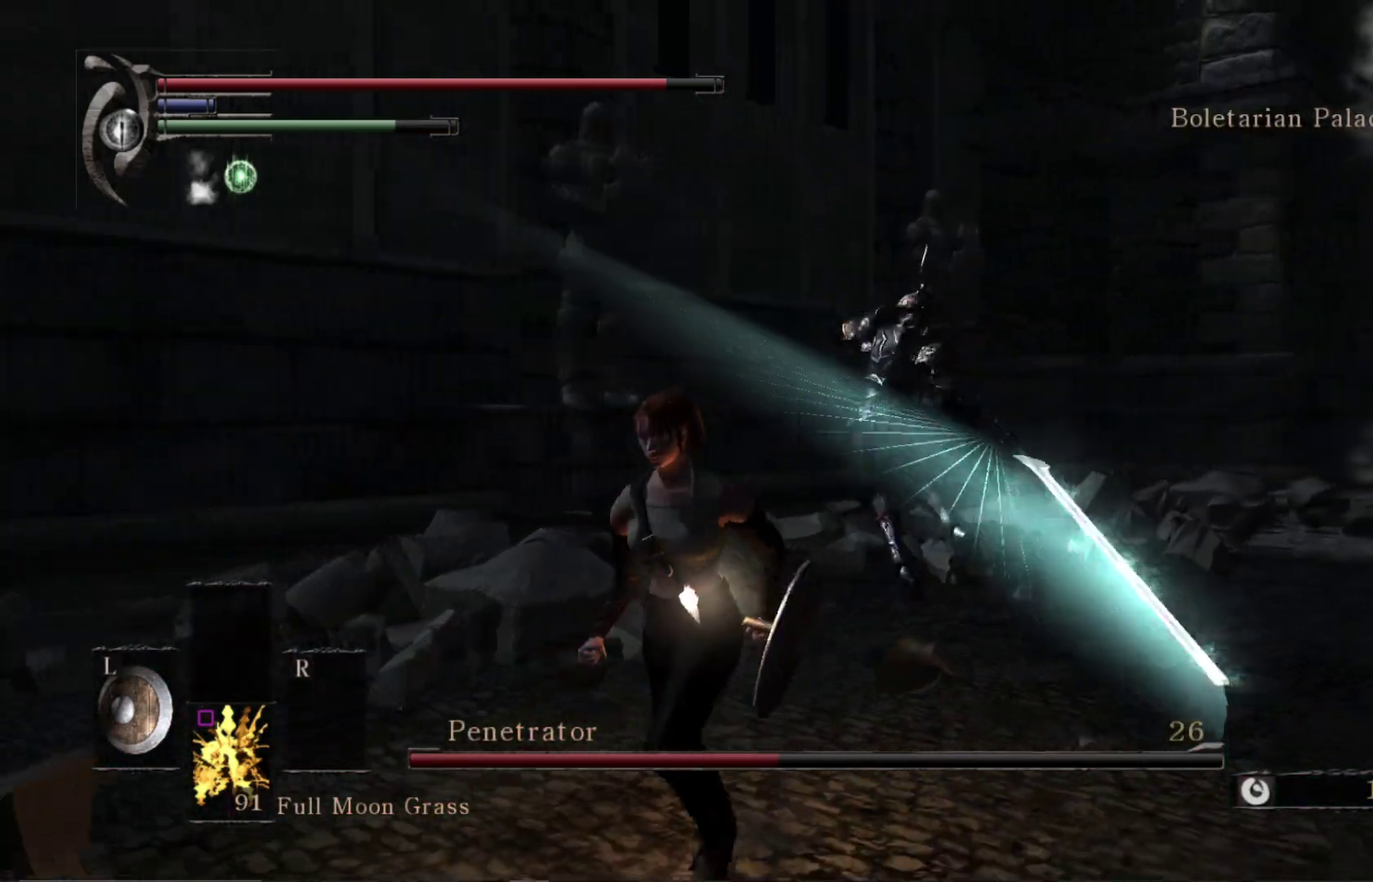
{"dt_ms": 500, "buttons": [], "right_stick": "center", "events": [[83, "right_stick", "down"], [167, "B", "down"], [200, "right_stick", "center"], [267, "B", "up"]]}
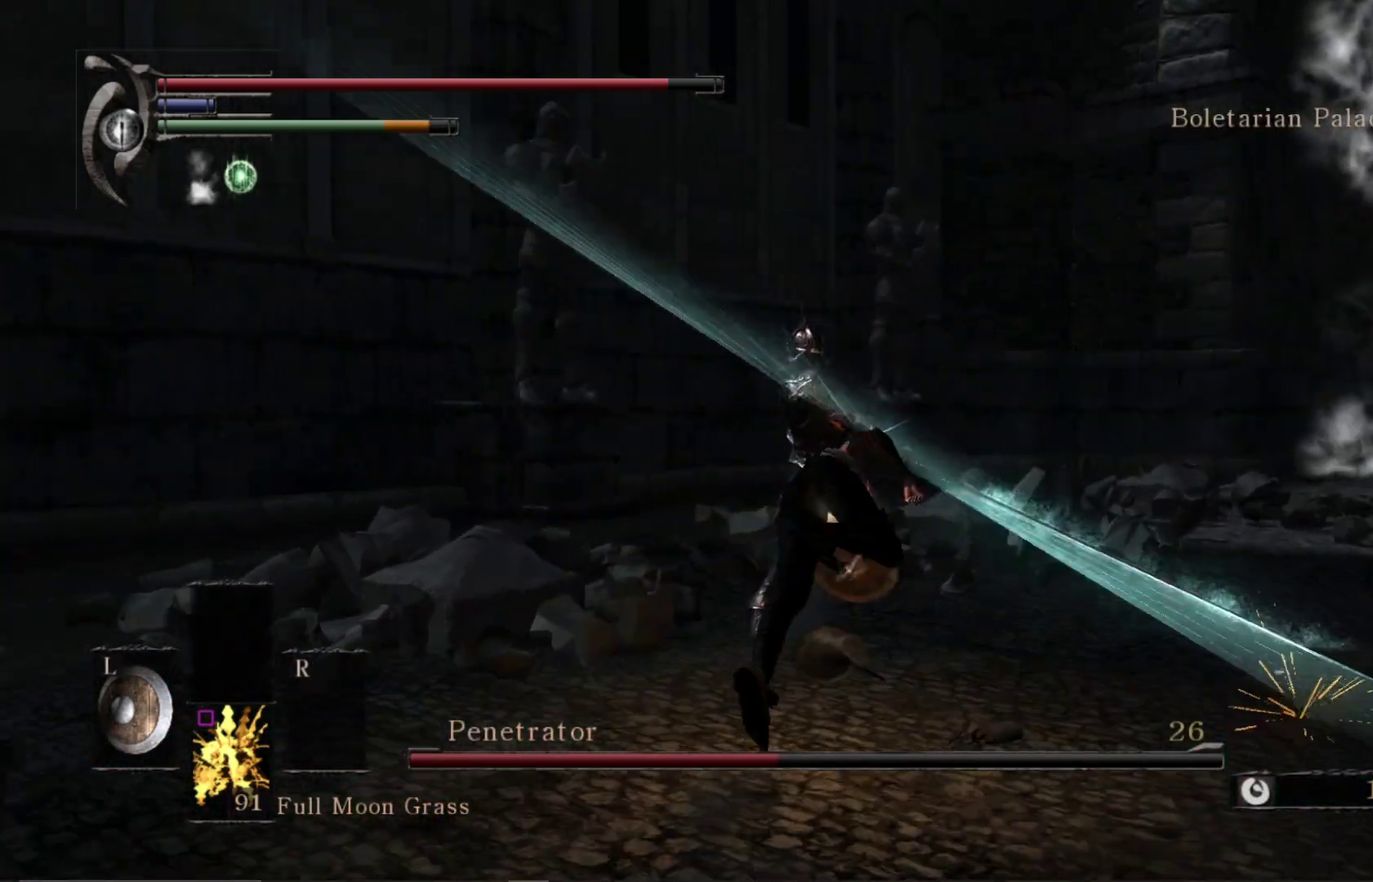
{"dt_ms": 600, "buttons": [], "right_stick": "center", "events": [[167, "R1", "down"], [317, "R1", "up"]]}
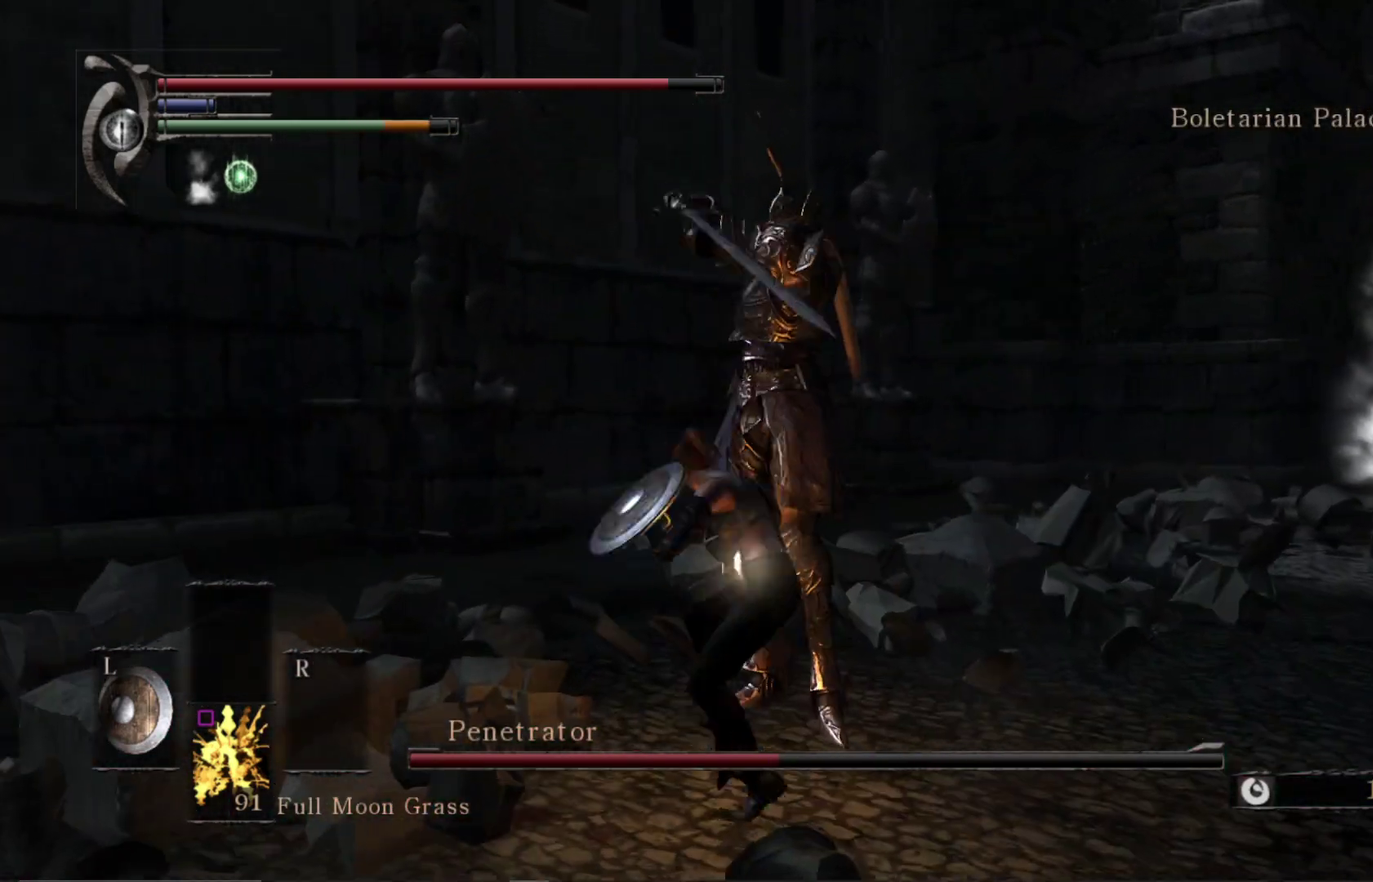
{"dt_ms": 600, "buttons": [], "right_stick": "center", "events": []}
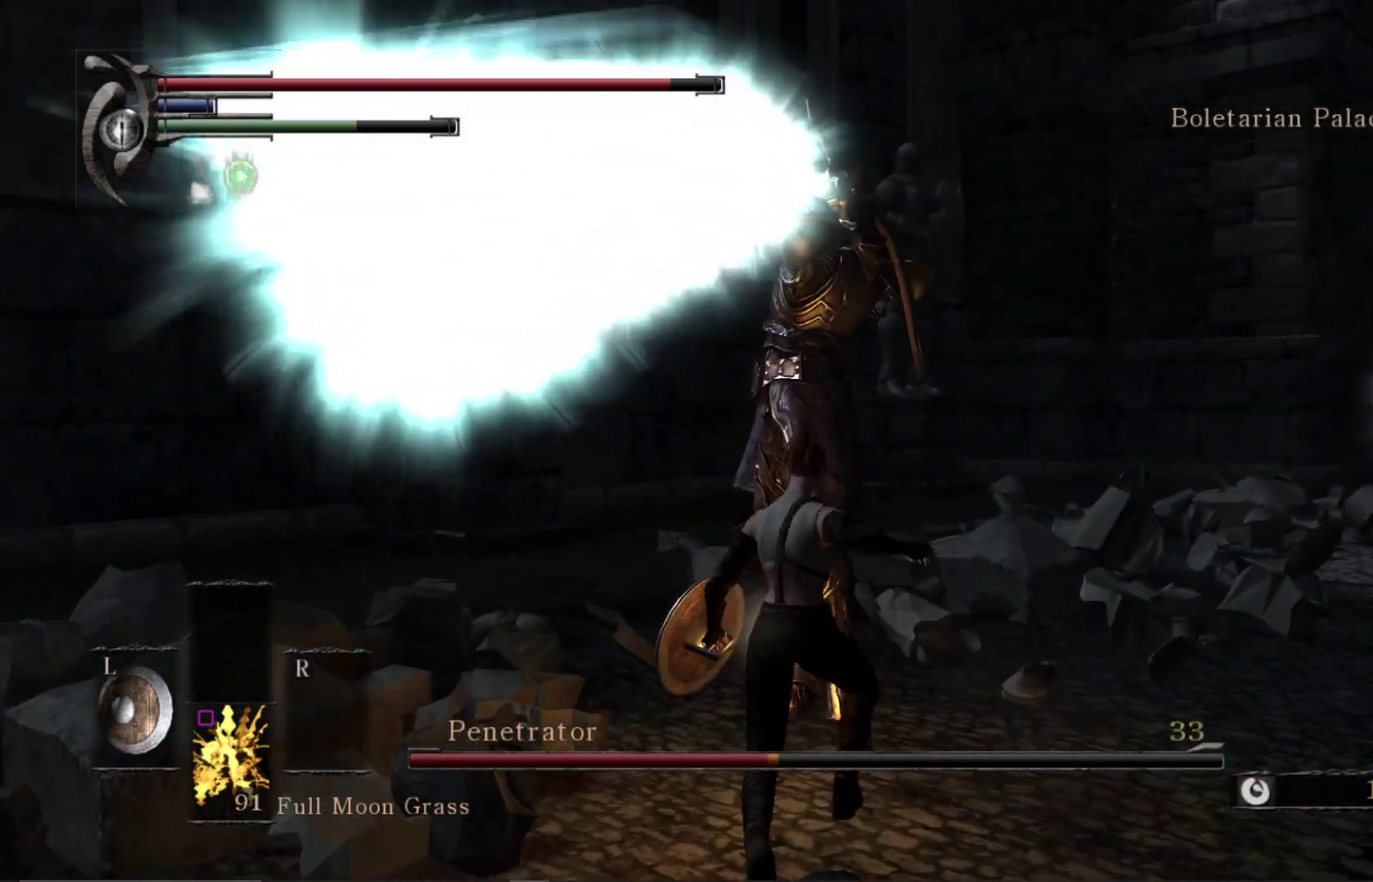
{"dt_ms": 600, "buttons": [], "right_stick": "down-left", "events": [[117, "B", "down"], [217, "B", "up"], [450, "right_stick", "down-left"]]}
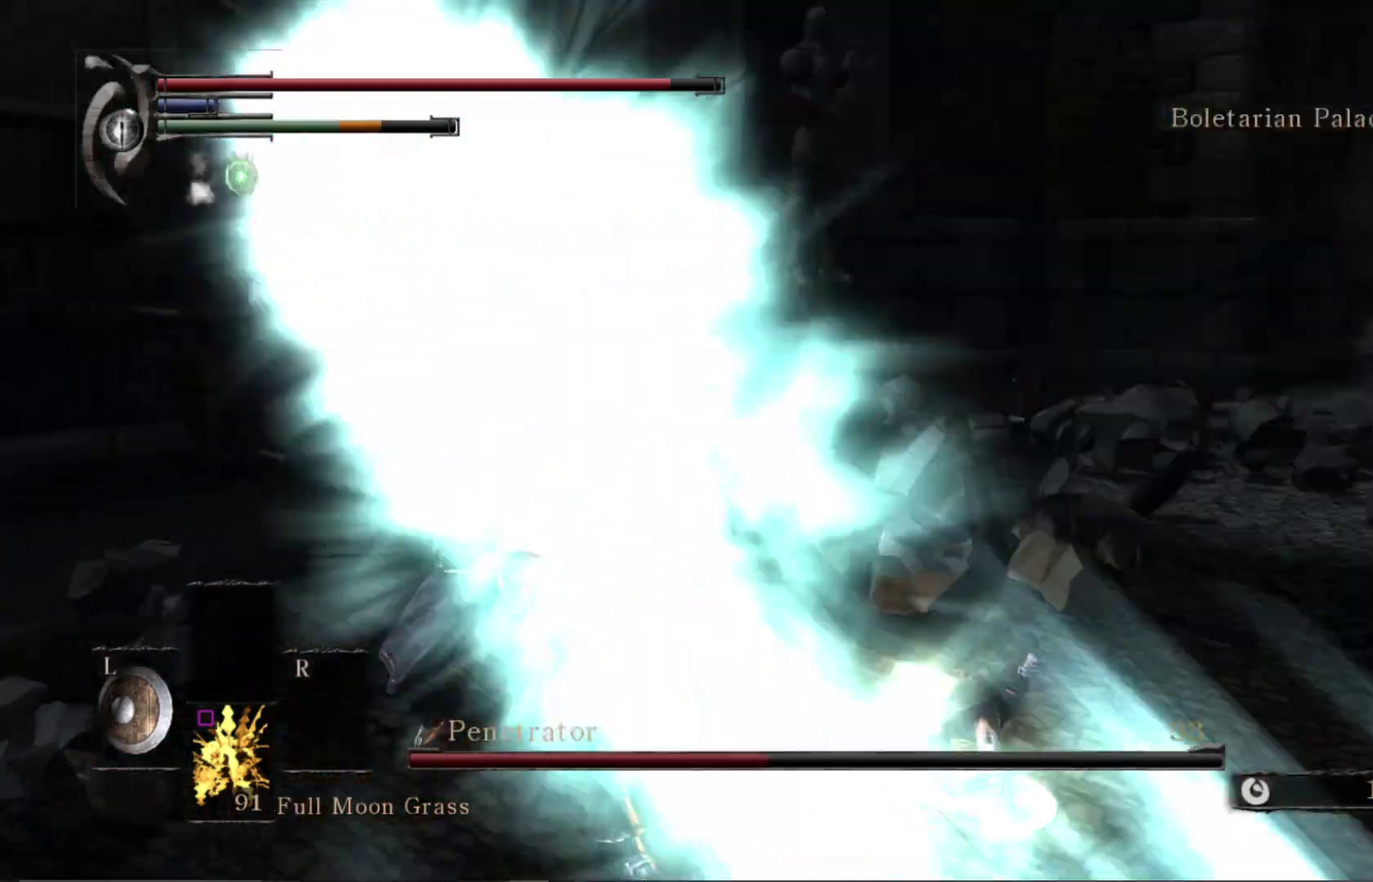
{"dt_ms": 400, "buttons": [], "right_stick": "left", "events": [[33, "right_stick", "left"]]}
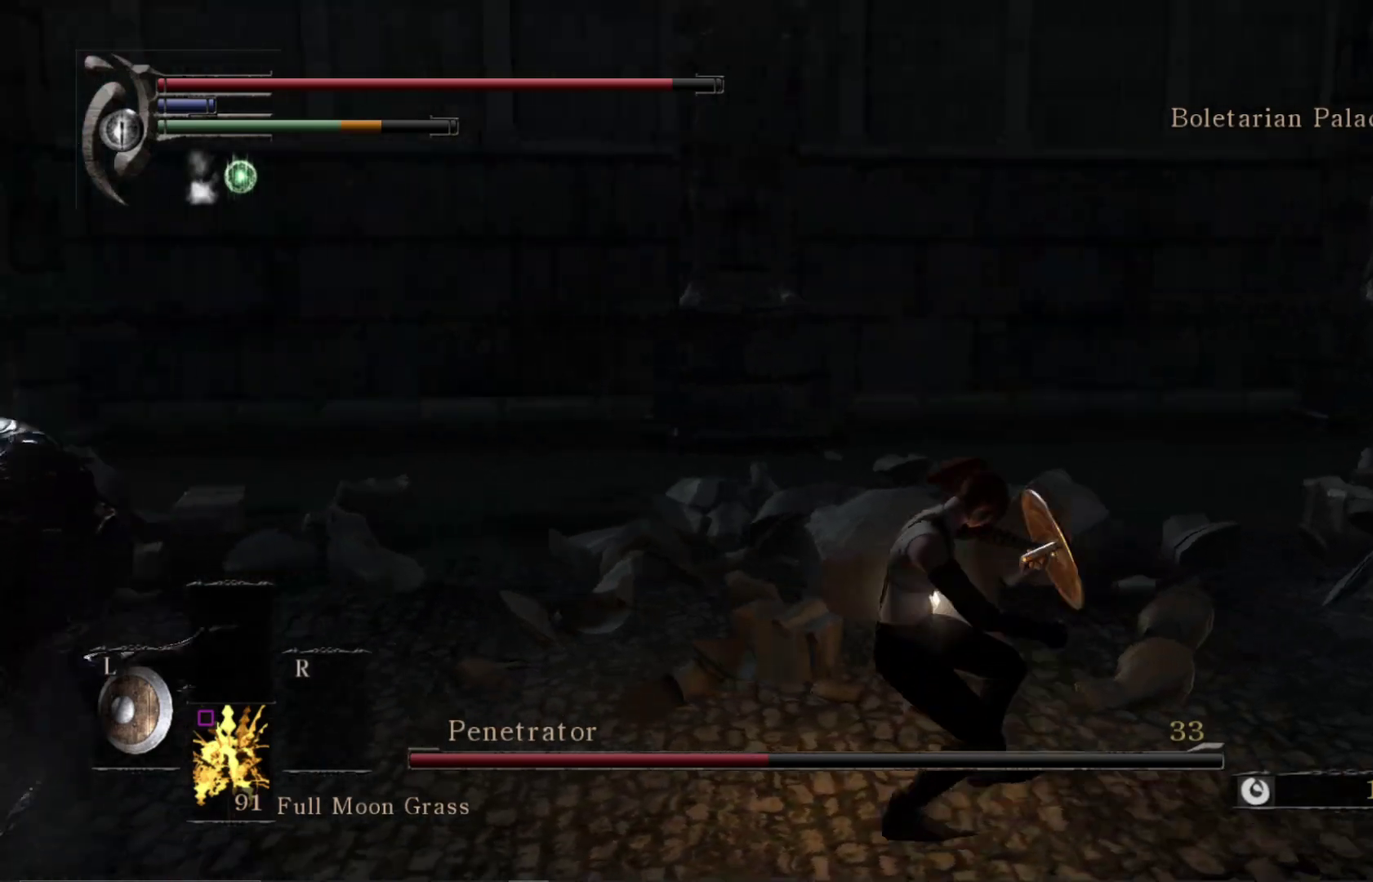
{"dt_ms": 500, "buttons": [], "right_stick": "center", "events": [[250, "right_stick", "center"]]}
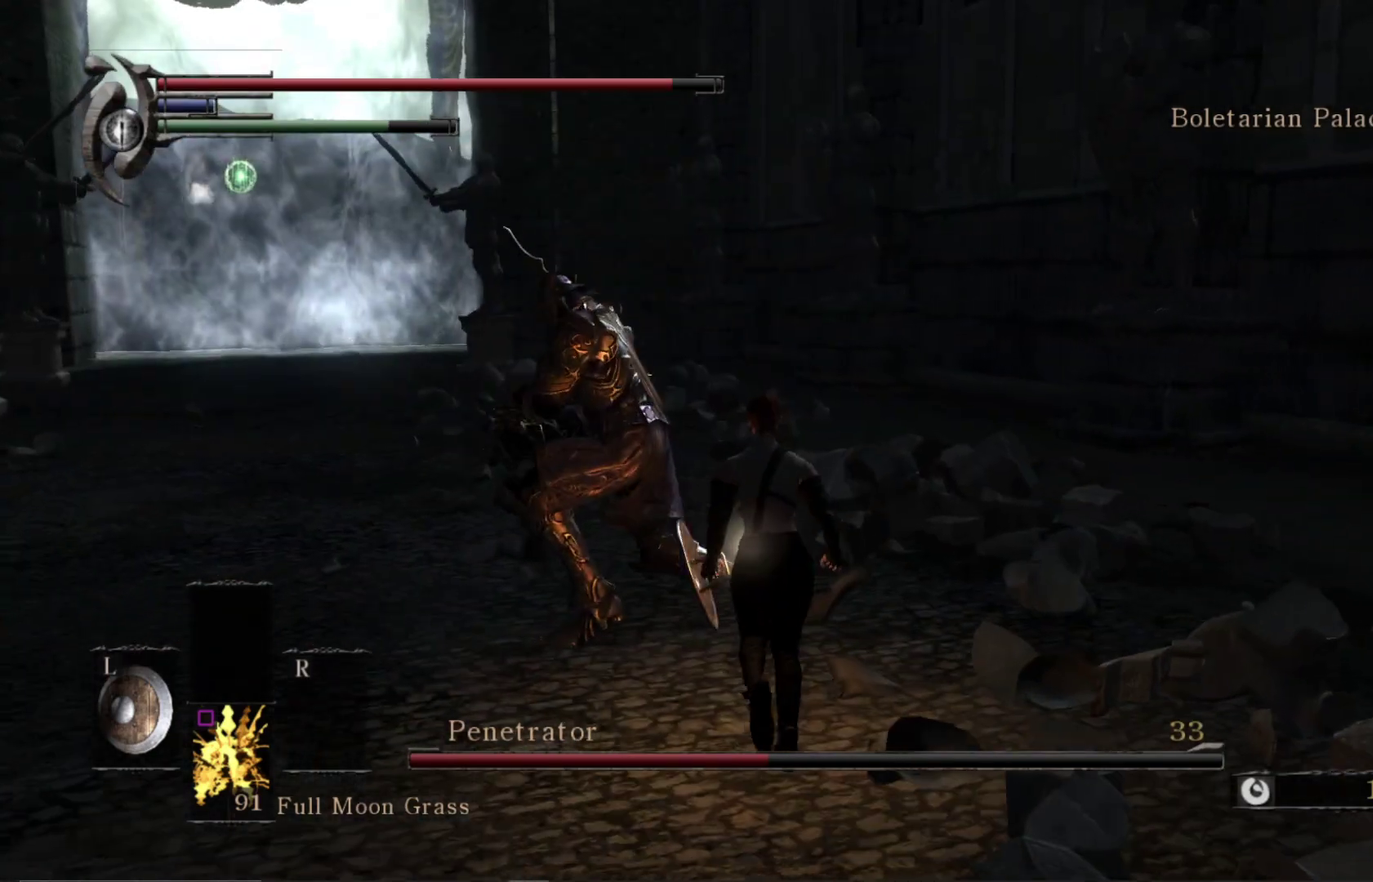
{"dt_ms": 500, "buttons": [], "right_stick": "center", "events": [[267, "R1", "down"], [400, "R1", "up"]]}
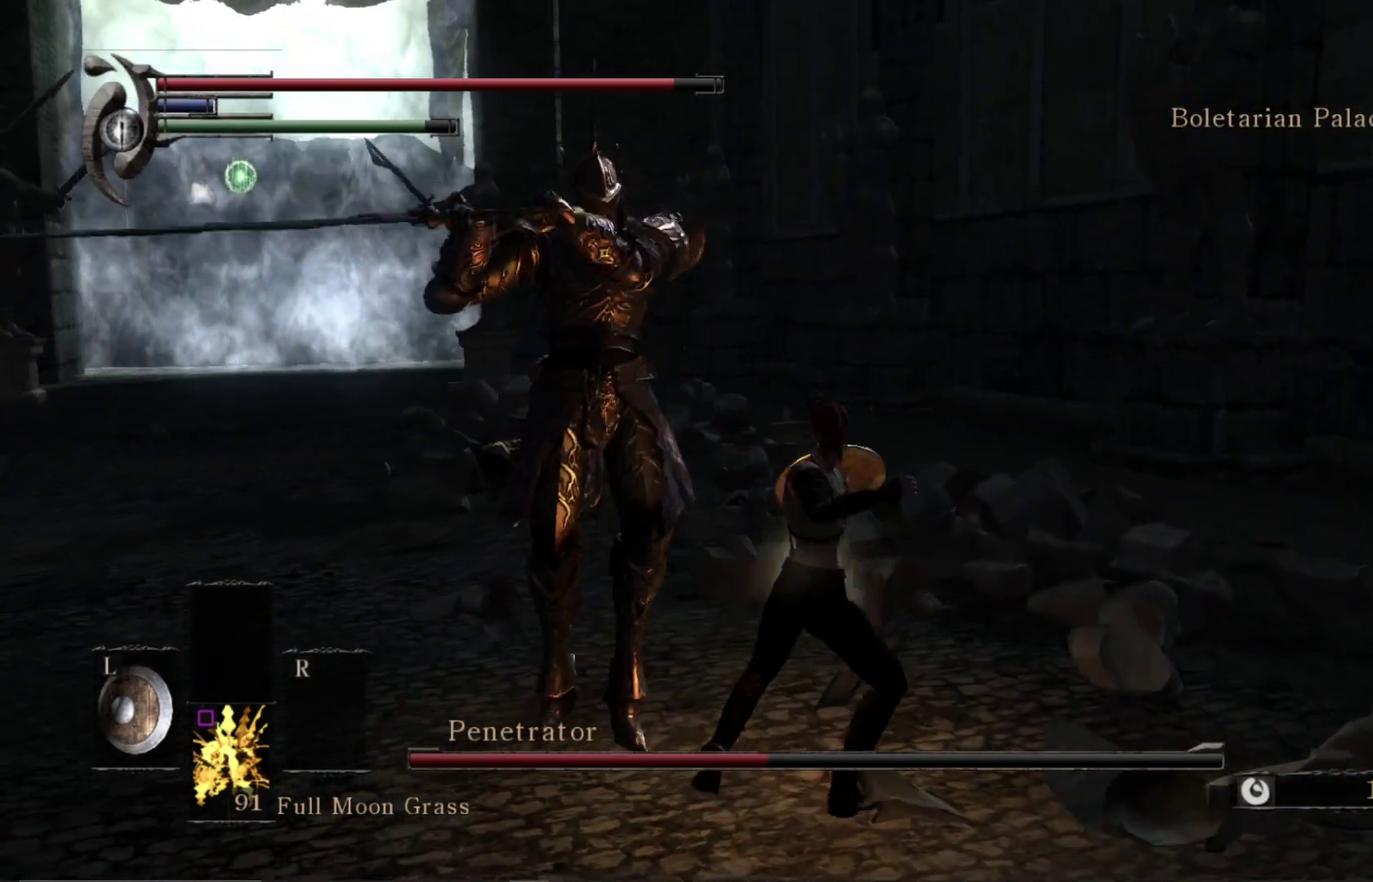
{"dt_ms": 500, "buttons": [], "right_stick": "center", "events": [[300, "R1", "down"], [400, "right_stick", "up"], [483, "R1", "up"], [483, "right_stick", "center"]]}
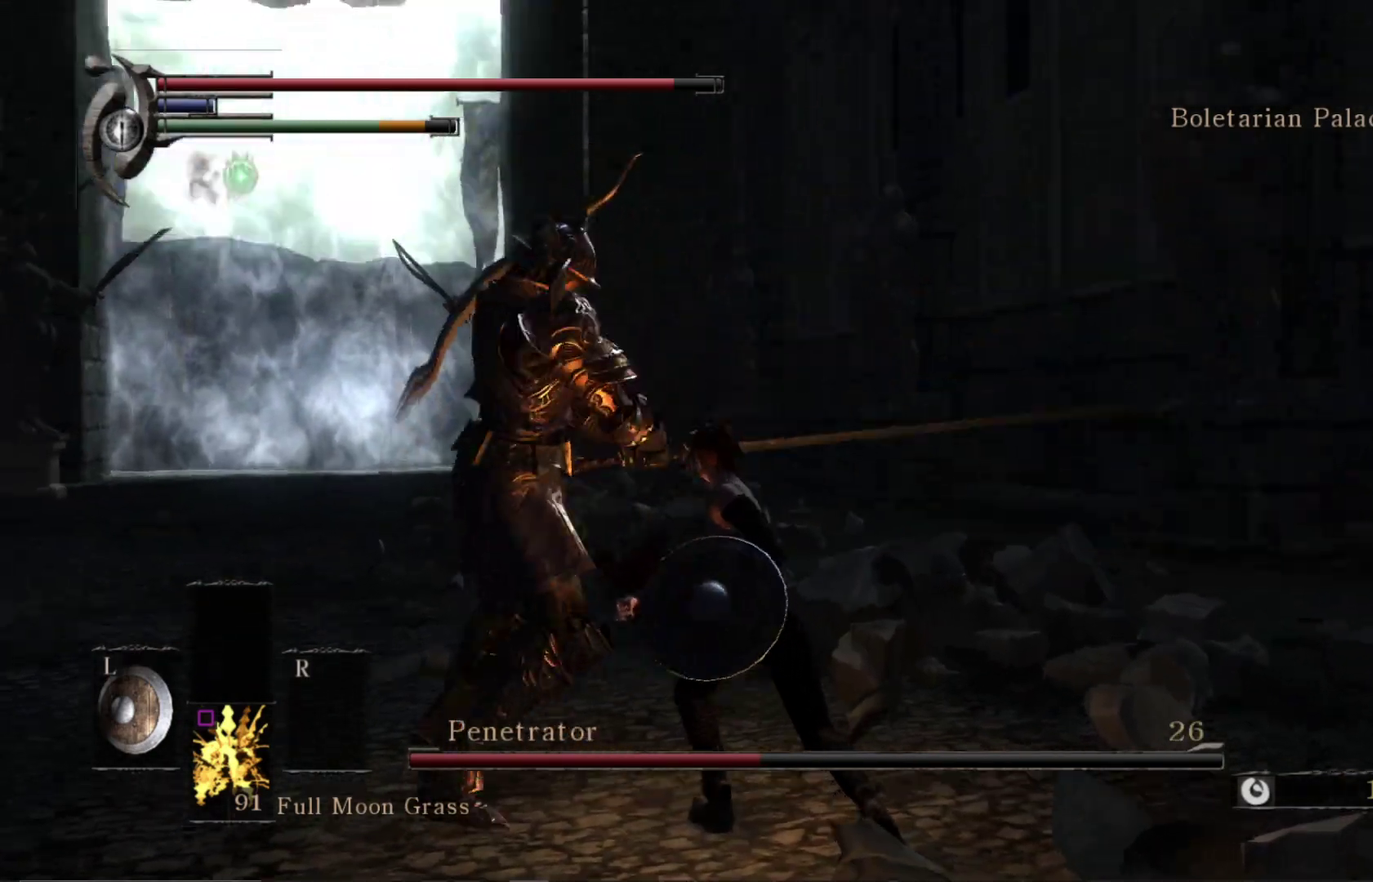
{"dt_ms": 500, "buttons": [], "right_stick": "center", "events": [[83, "right_stick", "left"], [183, "right_stick", "center"]]}
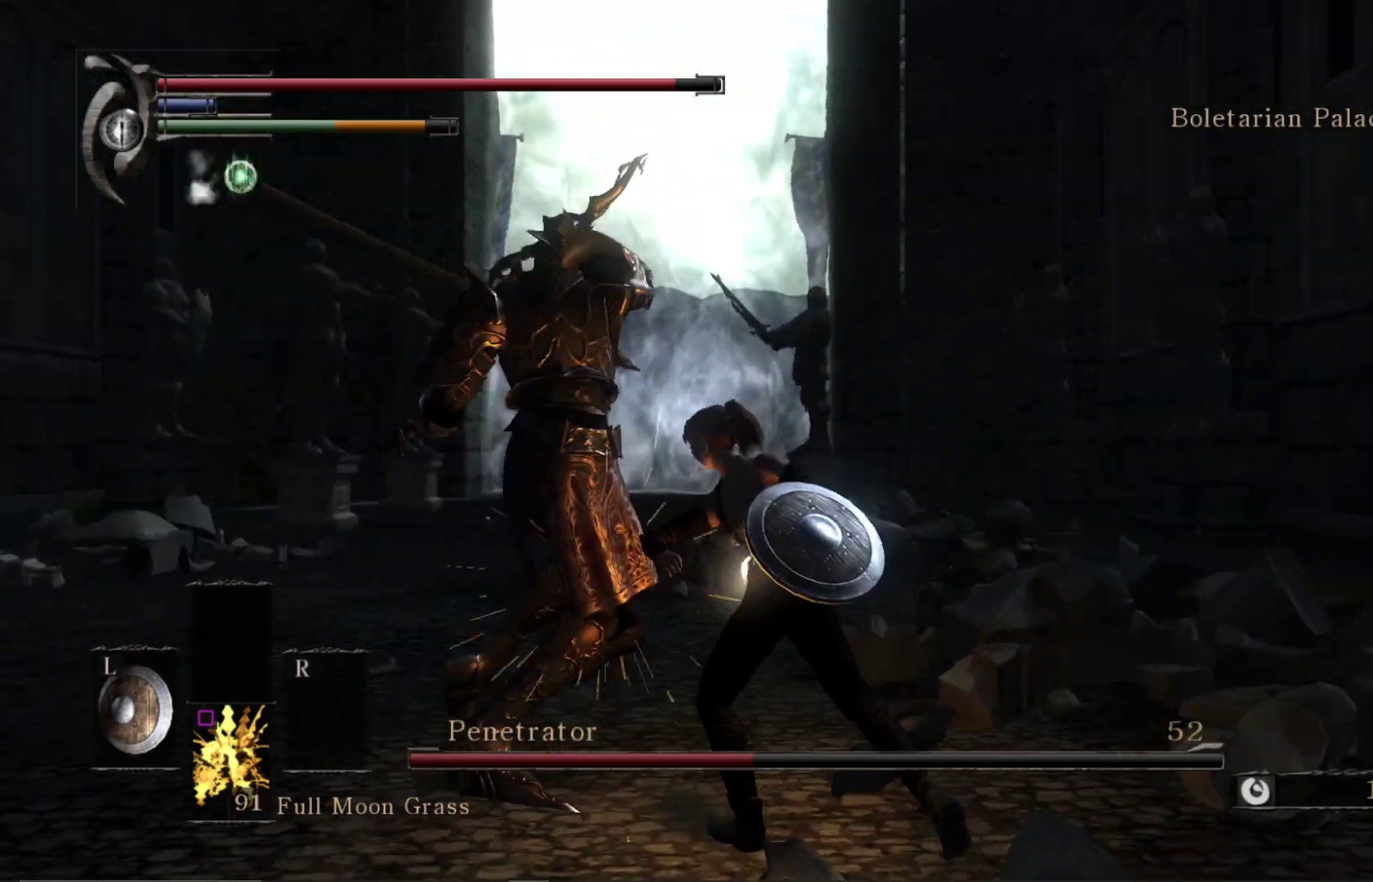
{"dt_ms": 500, "buttons": [], "right_stick": "center", "events": [[200, "B", "down"], [267, "B", "up"]]}
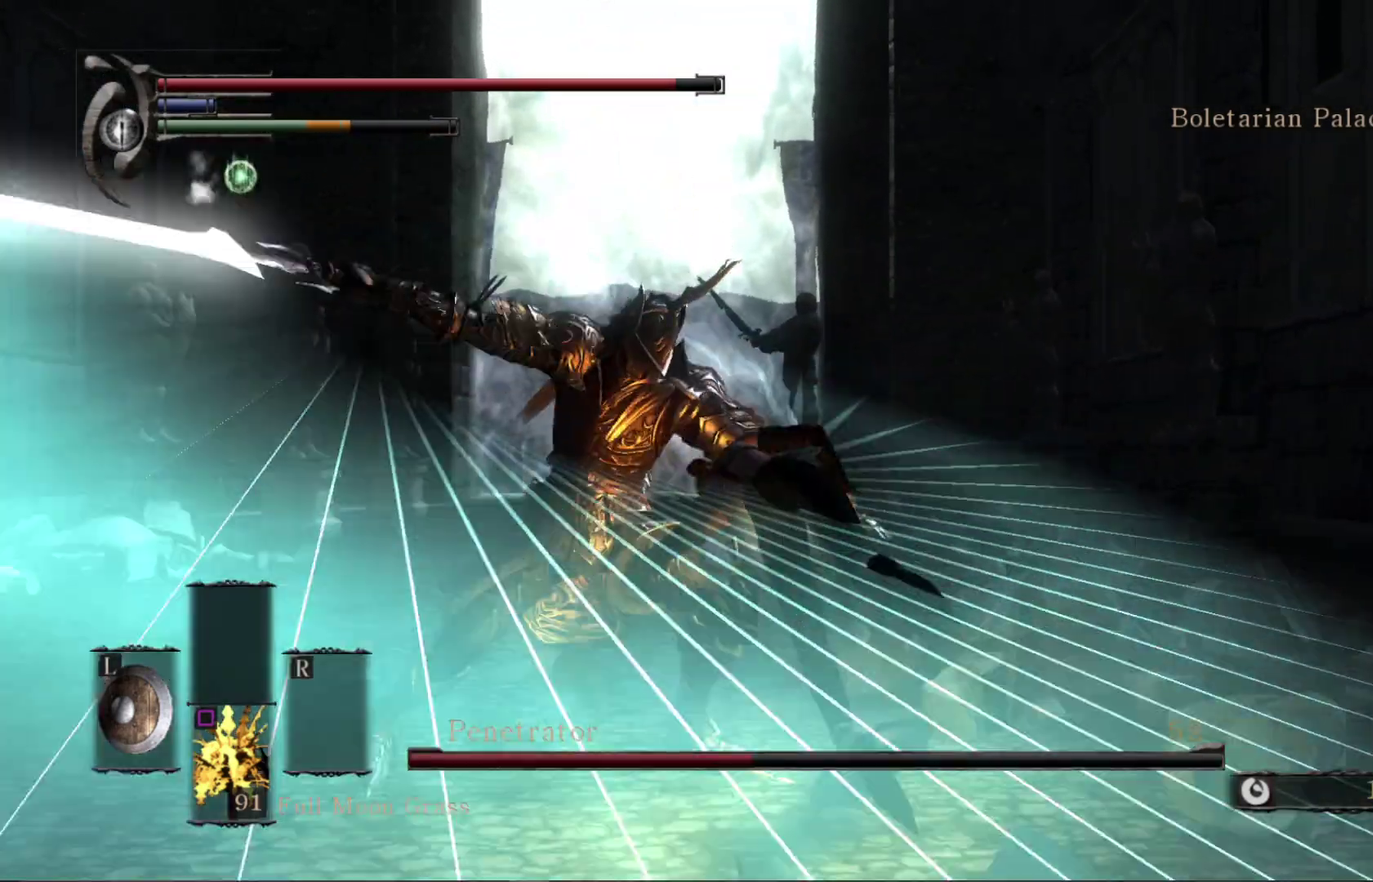
{"dt_ms": 600, "buttons": [], "right_stick": "center", "events": [[83, "right_stick", "down-left"], [300, "right_stick", "left"], [367, "right_stick", "center"]]}